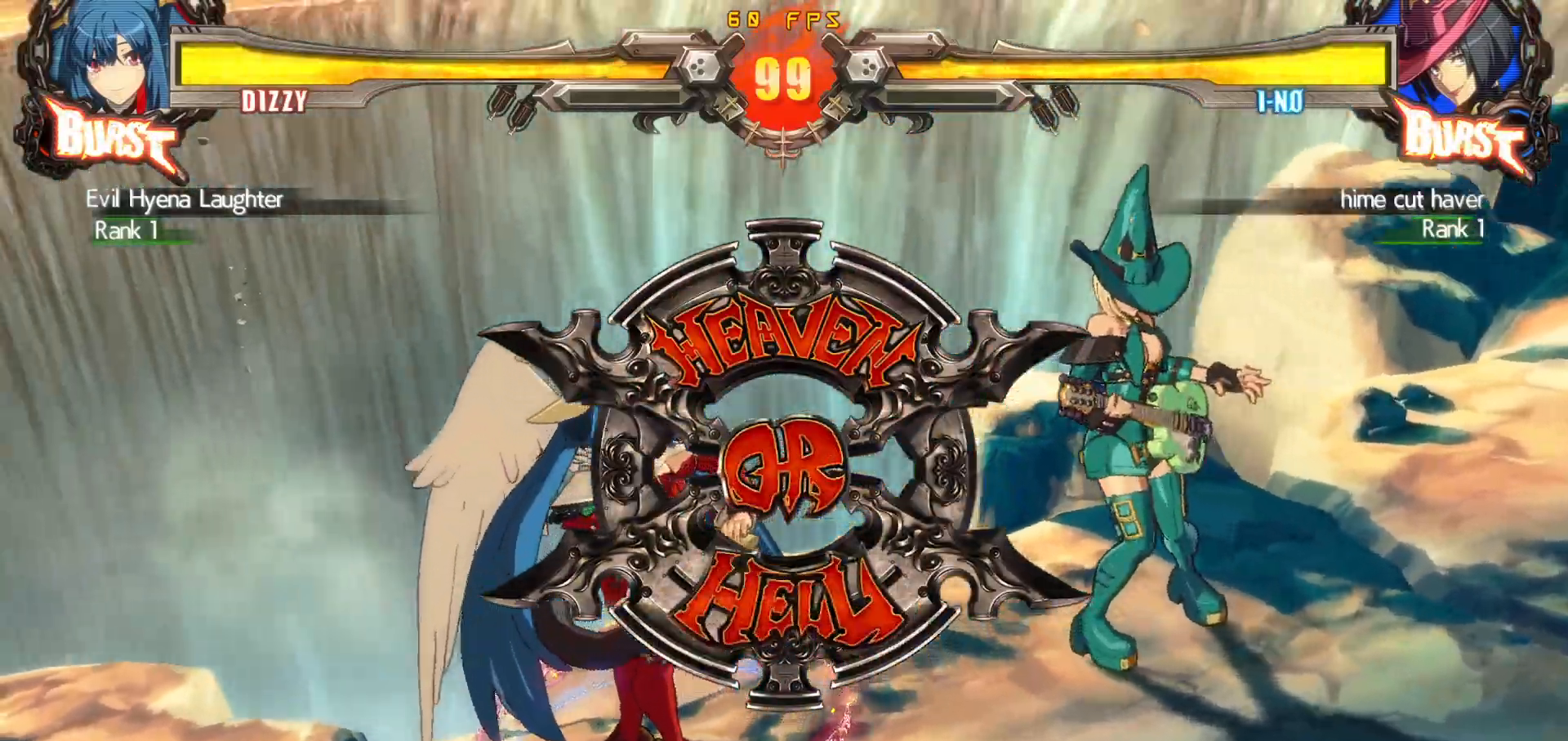
Gameplay with a controller (arcade stick); each line is a JSON object with the inputs held at the frame after it. "events" lists button and stick changes between this image and that frame as [ms after this image, input, new state], when the widget could be followed in between. Not read: L3 R3.
{"buttons": [], "events": []}
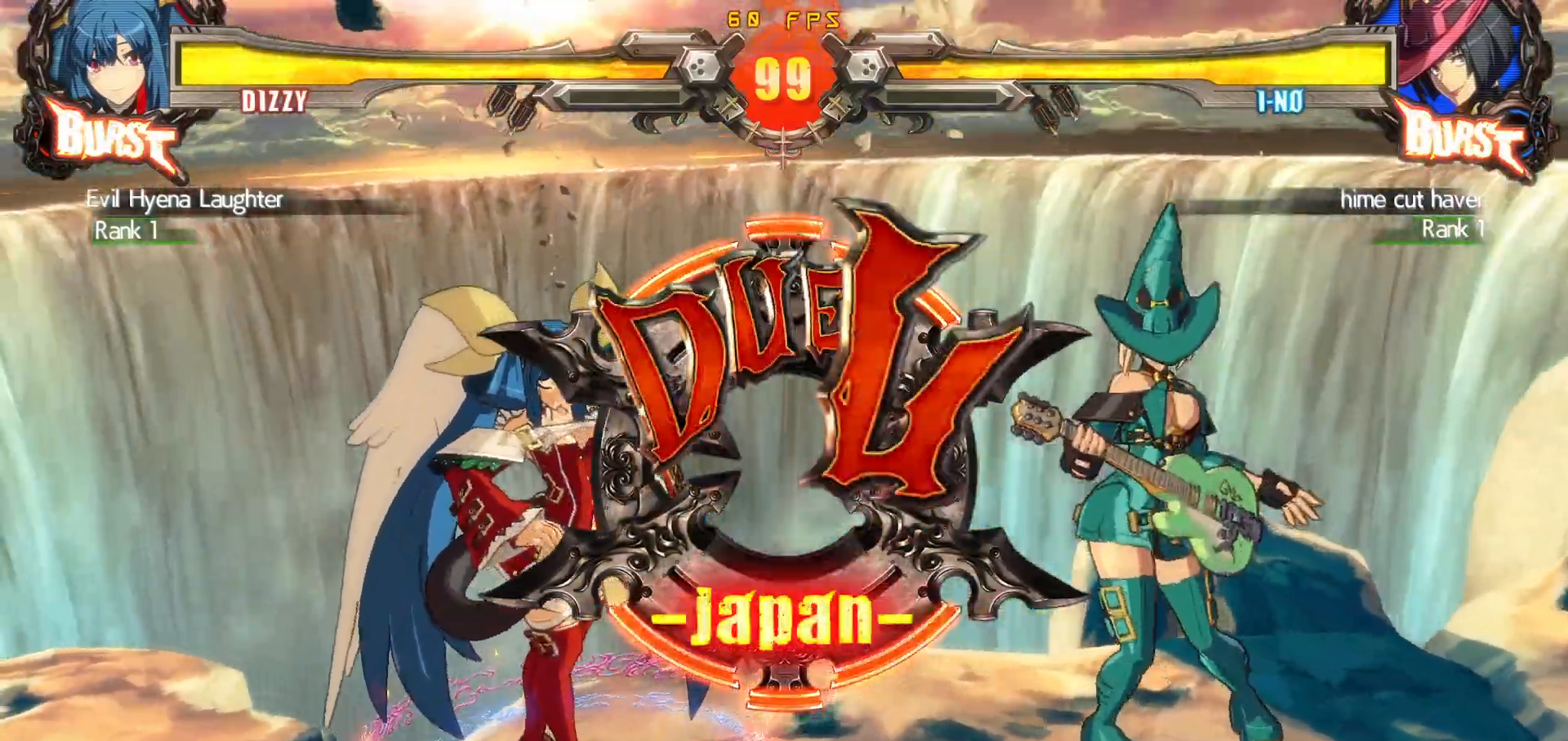
{"buttons": [], "events": []}
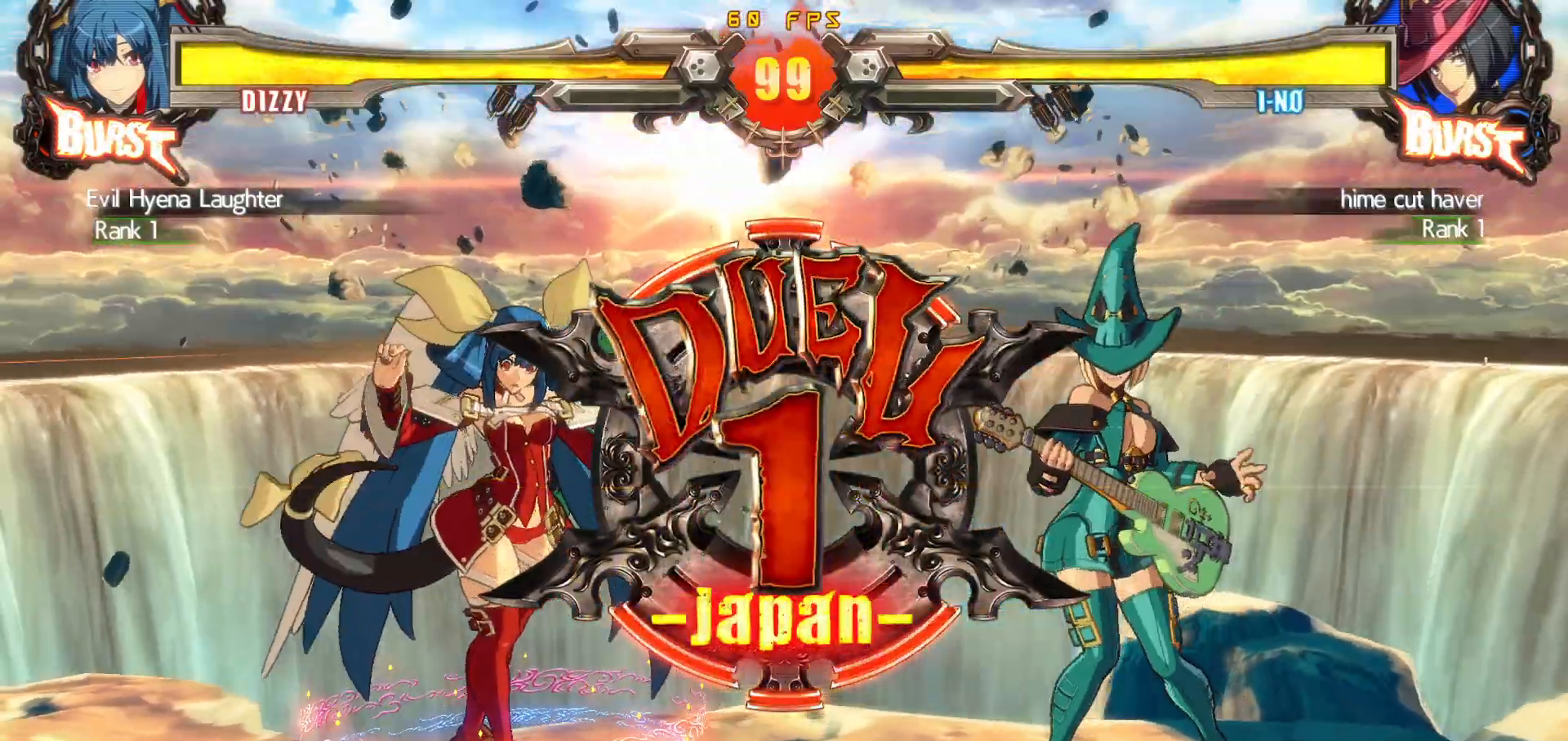
{"buttons": [], "events": []}
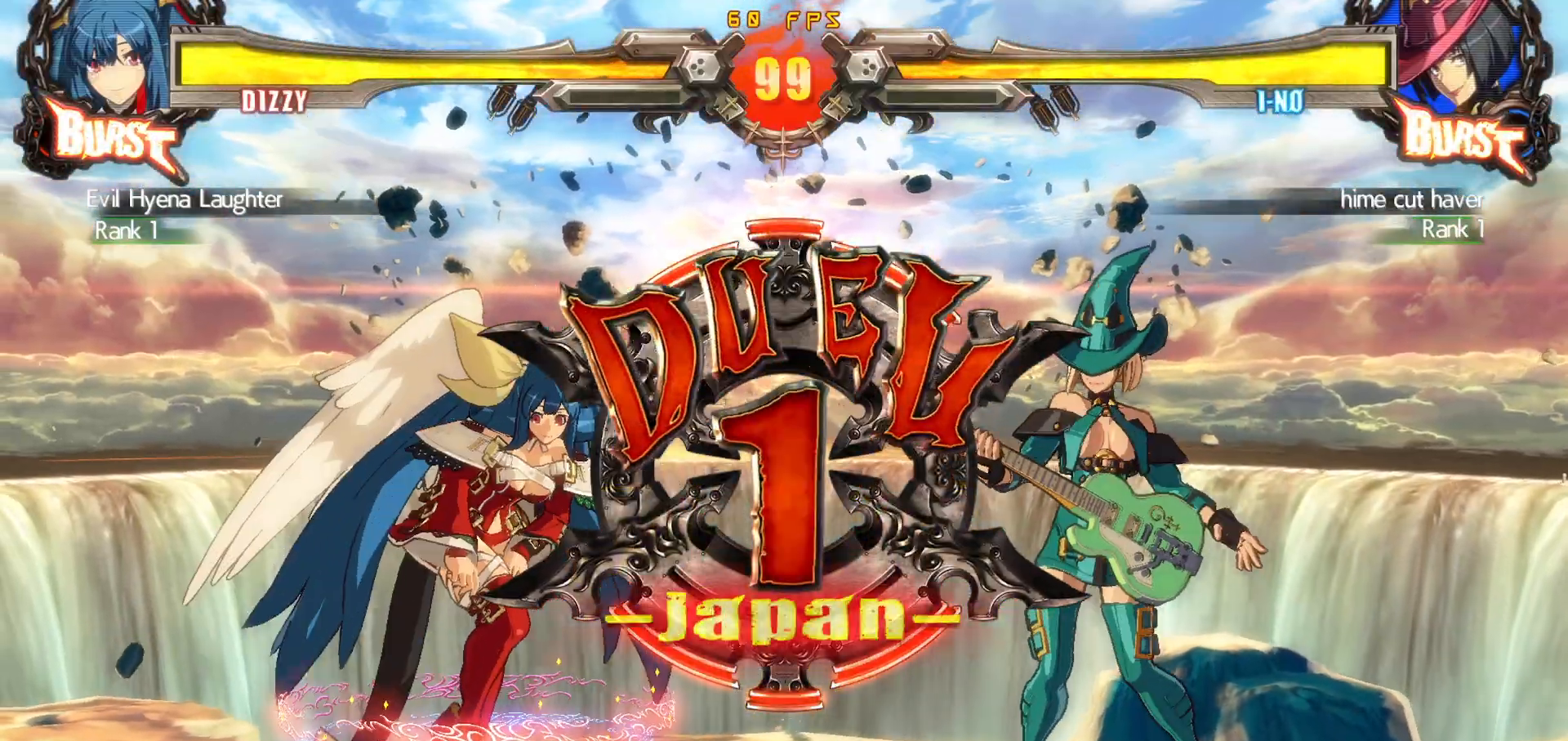
{"buttons": [], "events": []}
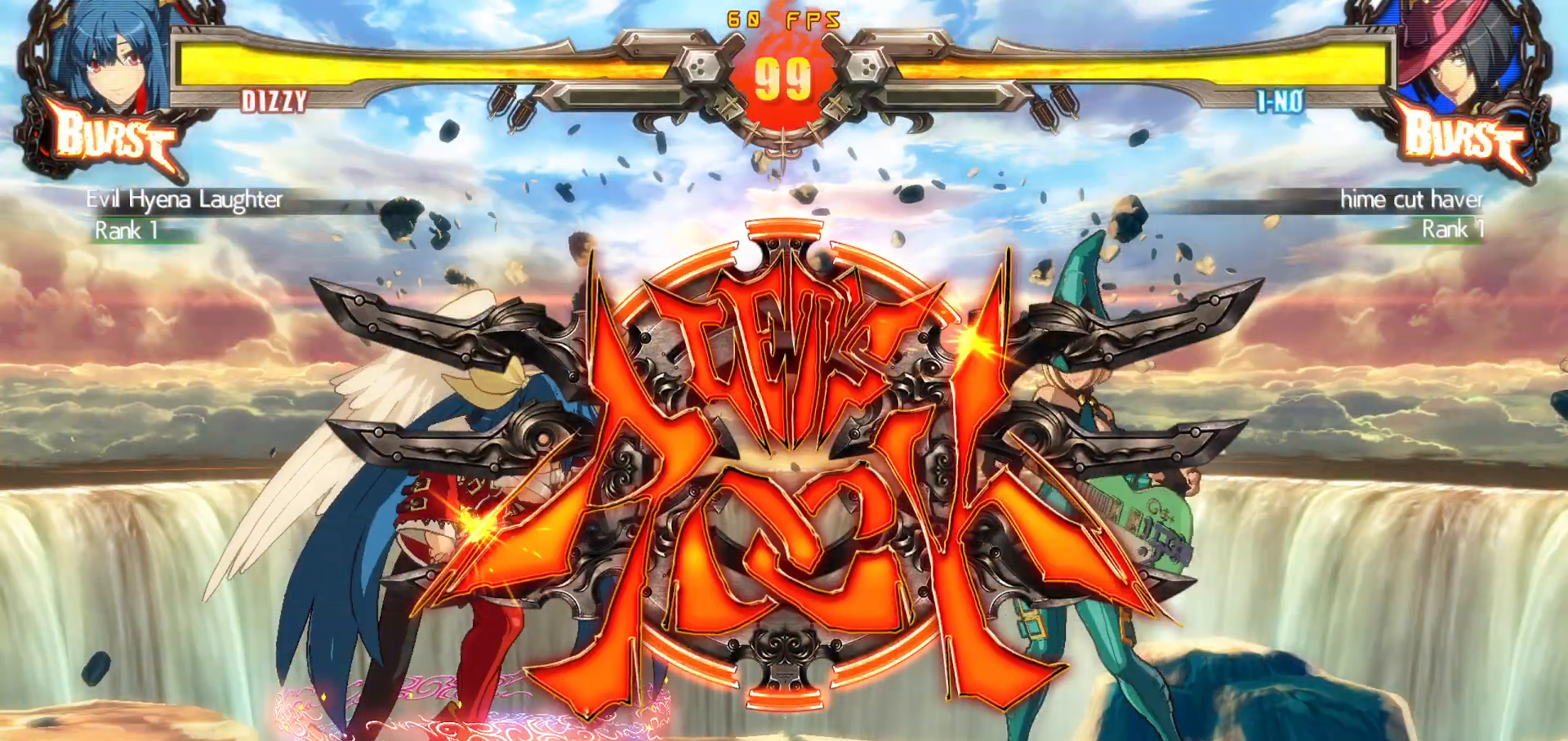
{"buttons": [], "events": []}
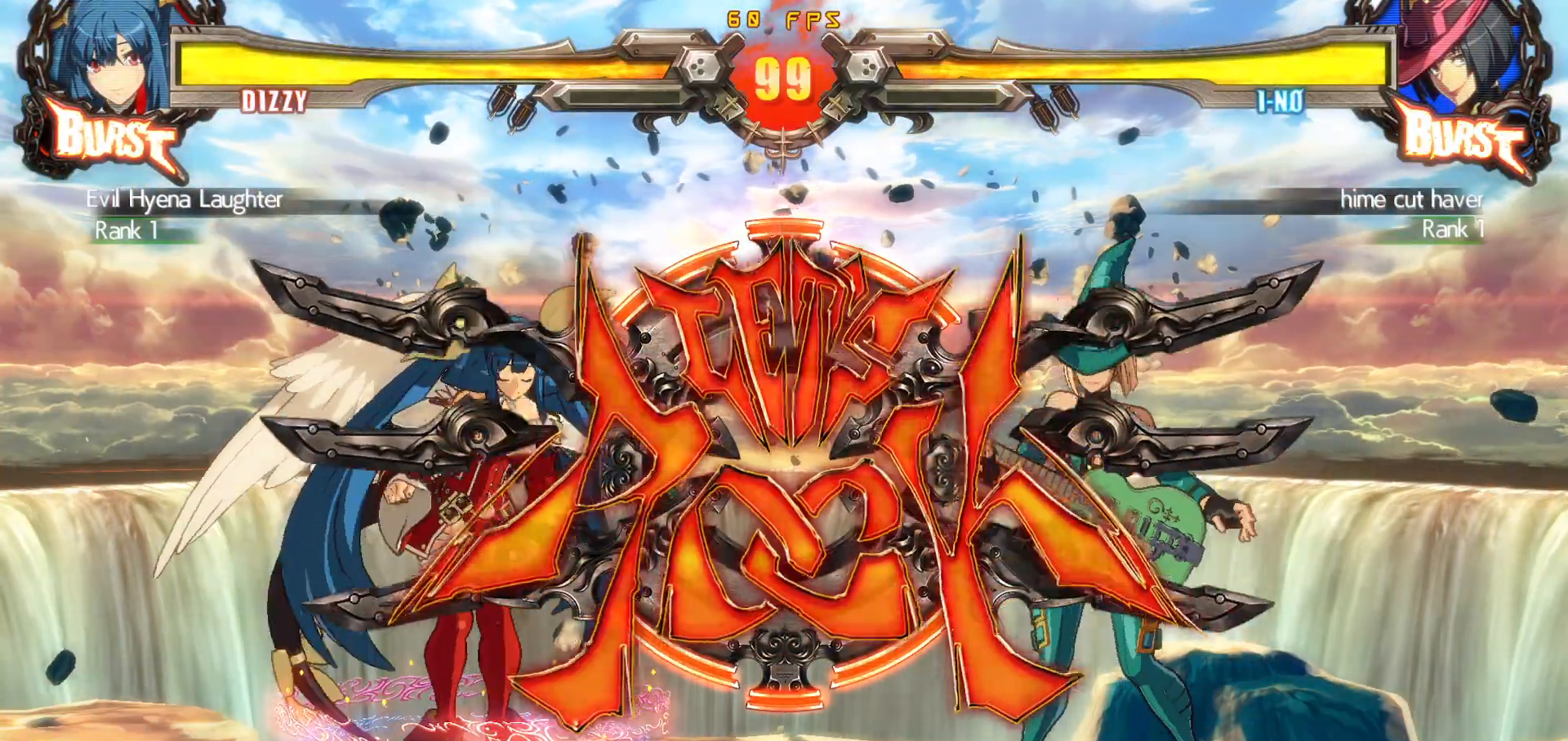
{"buttons": ["DPAD_DOWN"], "events": [[100, "DPAD_UP", "down"], [133, "DPAD_LEFT", "down"], [183, "DPAD_LEFT", "up"], [183, "DPAD_UP", "up"], [233, "DPAD_LEFT", "down"], [500, "DPAD_DOWN", "down"], [500, "DPAD_LEFT", "up"]]}
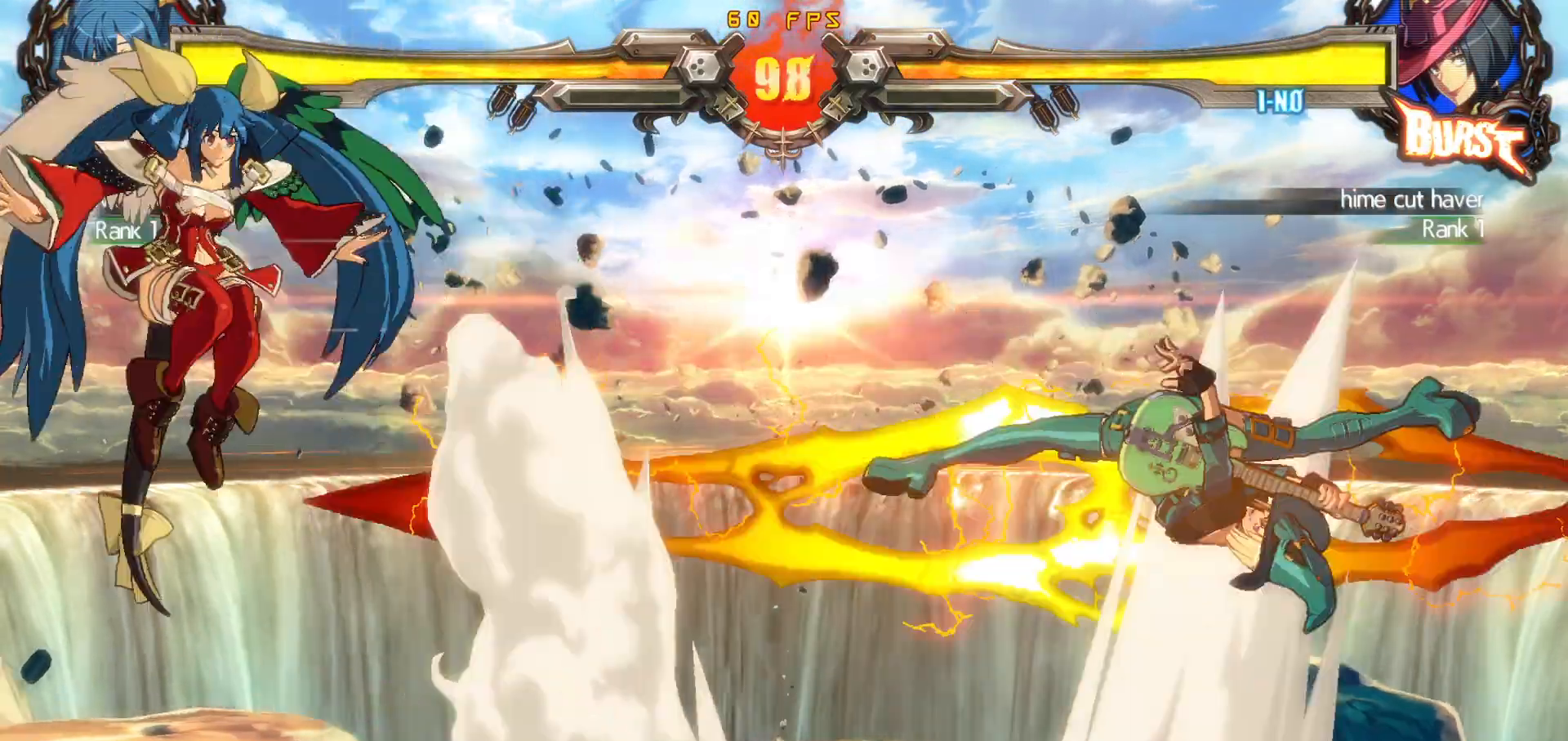
{"buttons": [], "events": [[50, "DPAD_RIGHT", "down"], [83, "DPAD_DOWN", "up"], [133, "DPAD_LEFT", "down"], [133, "DPAD_RIGHT", "up"], [150, "CROSS", "down"], [183, "DPAD_DOWN", "down"], [383, "CROSS", "up"], [417, "DPAD_DOWN", "up"], [417, "DPAD_LEFT", "up"]]}
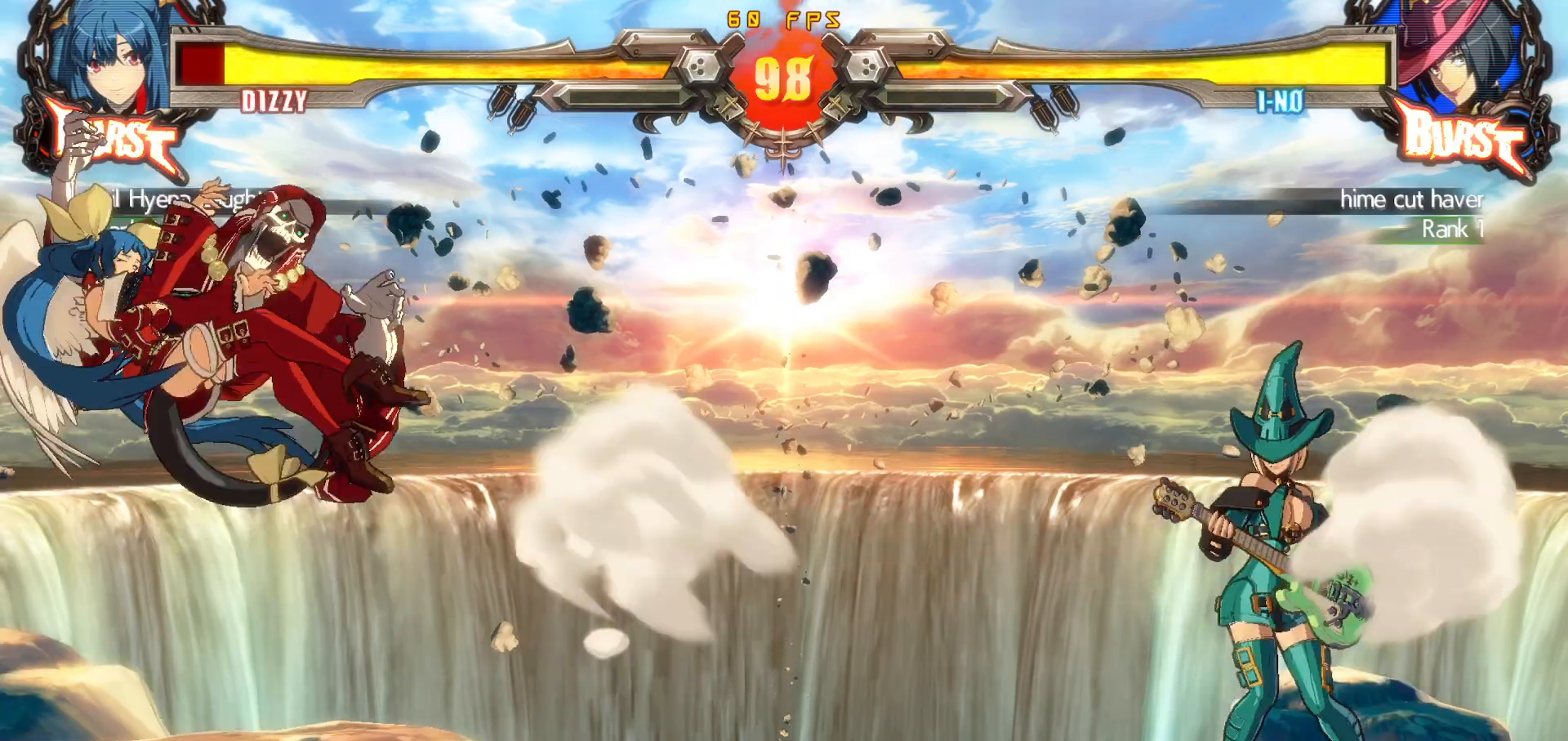
{"buttons": ["DPAD_LEFT"], "events": [[133, "SQUARE", "down"], [200, "DPAD_RIGHT", "down"], [217, "SQUARE", "up"], [267, "DPAD_RIGHT", "up"], [317, "DPAD_RIGHT", "down"], [400, "DPAD_RIGHT", "up"], [433, "DPAD_LEFT", "down"], [450, "CROSS", "down"], [500, "CROSS", "up"]]}
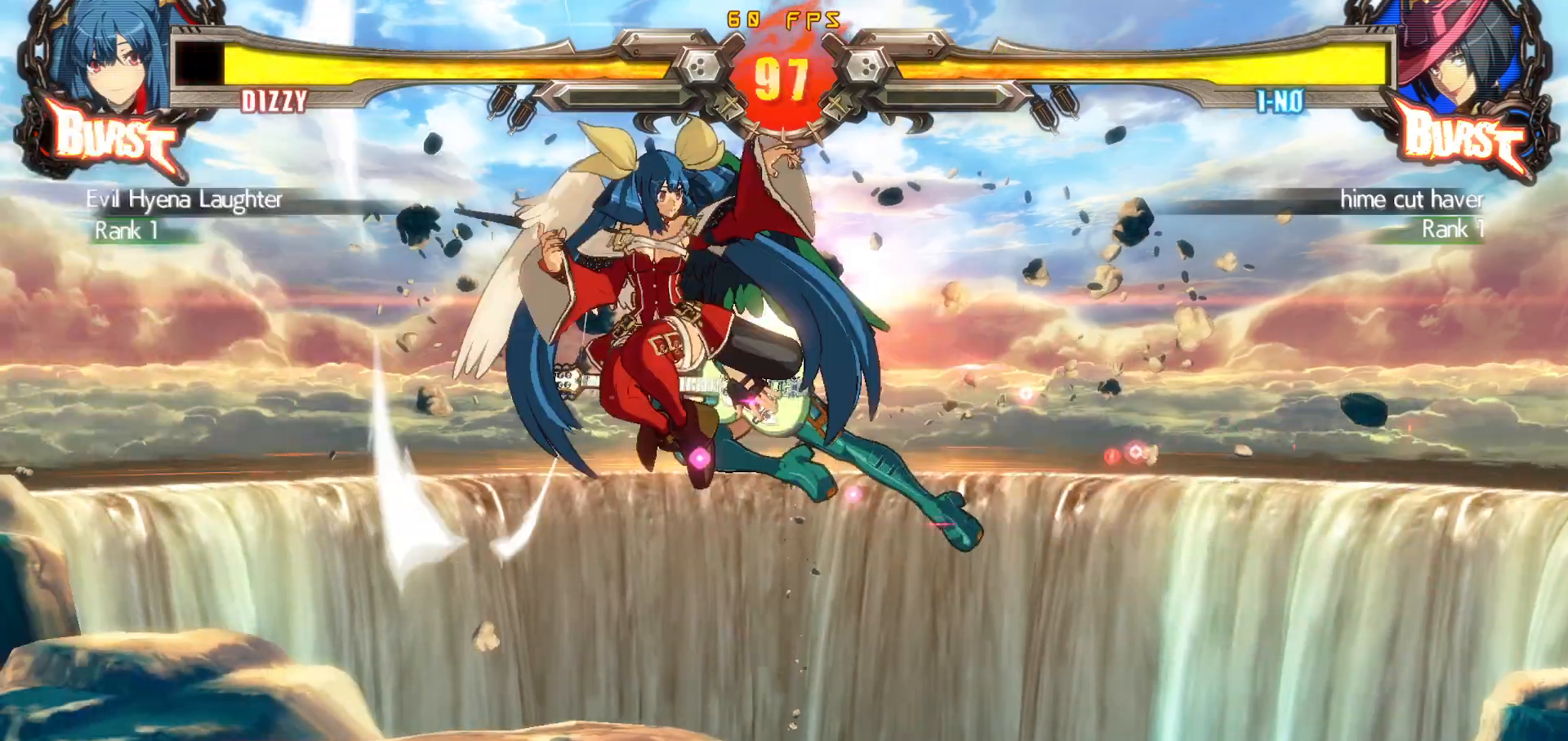
{"buttons": [], "events": [[83, "SQUARE", "down"], [183, "SQUARE", "up"], [400, "DPAD_LEFT", "up"]]}
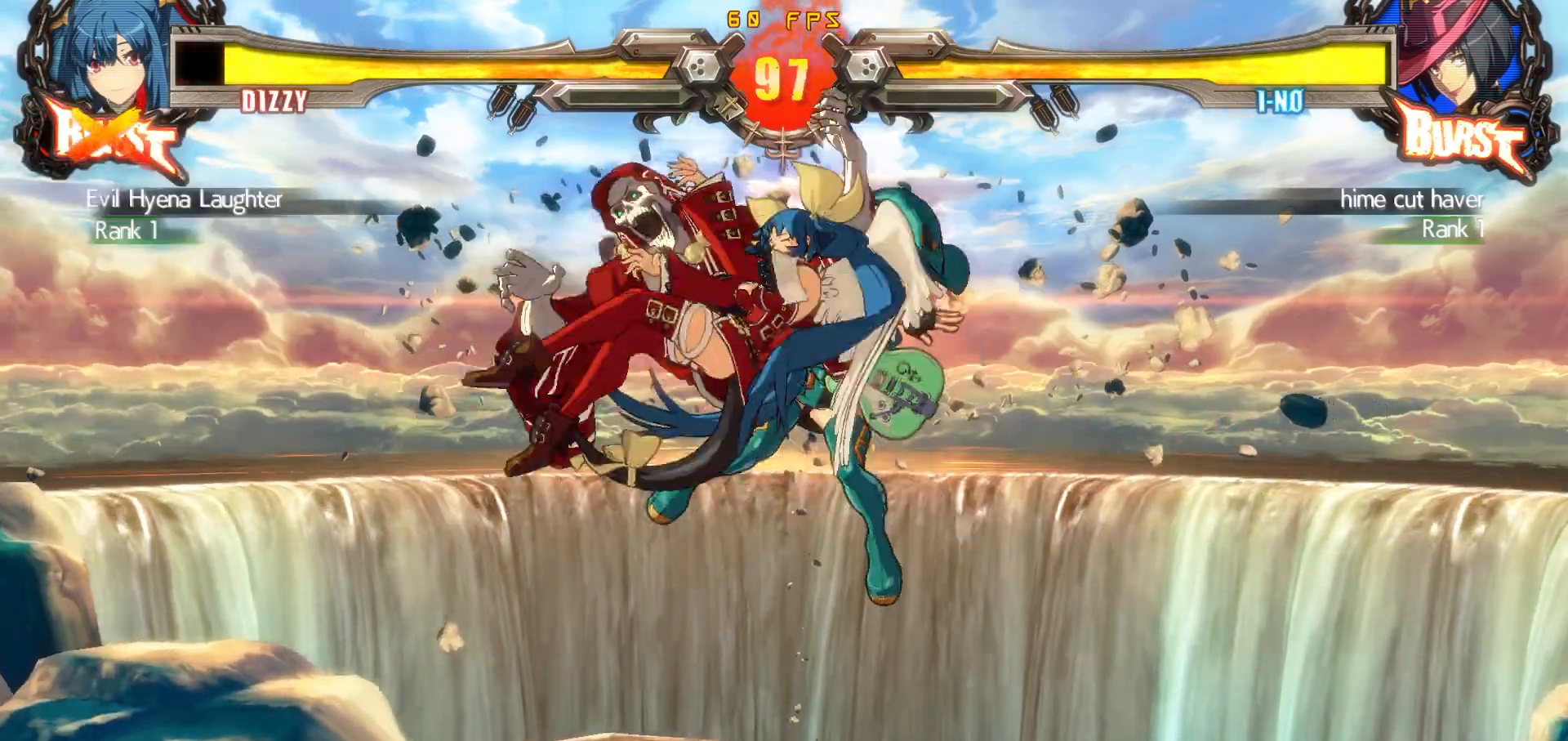
{"buttons": [], "events": [[33, "CROSS", "down"], [117, "CROSS", "up"], [233, "R2", "down"], [267, "CIRCLE", "down"], [300, "CROSS", "down"], [333, "R2", "up"], [367, "CIRCLE", "up"], [367, "CROSS", "up"]]}
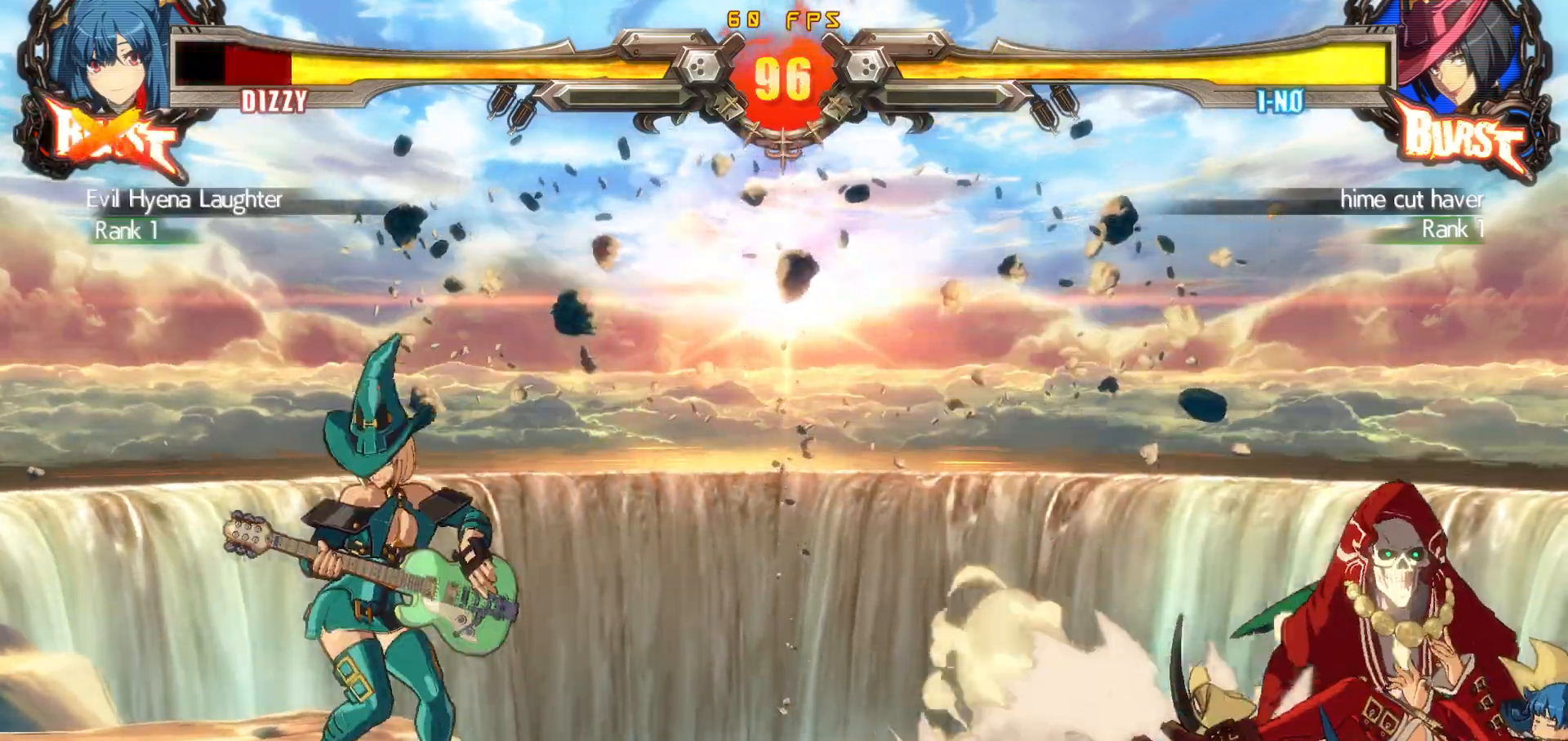
{"buttons": [], "events": []}
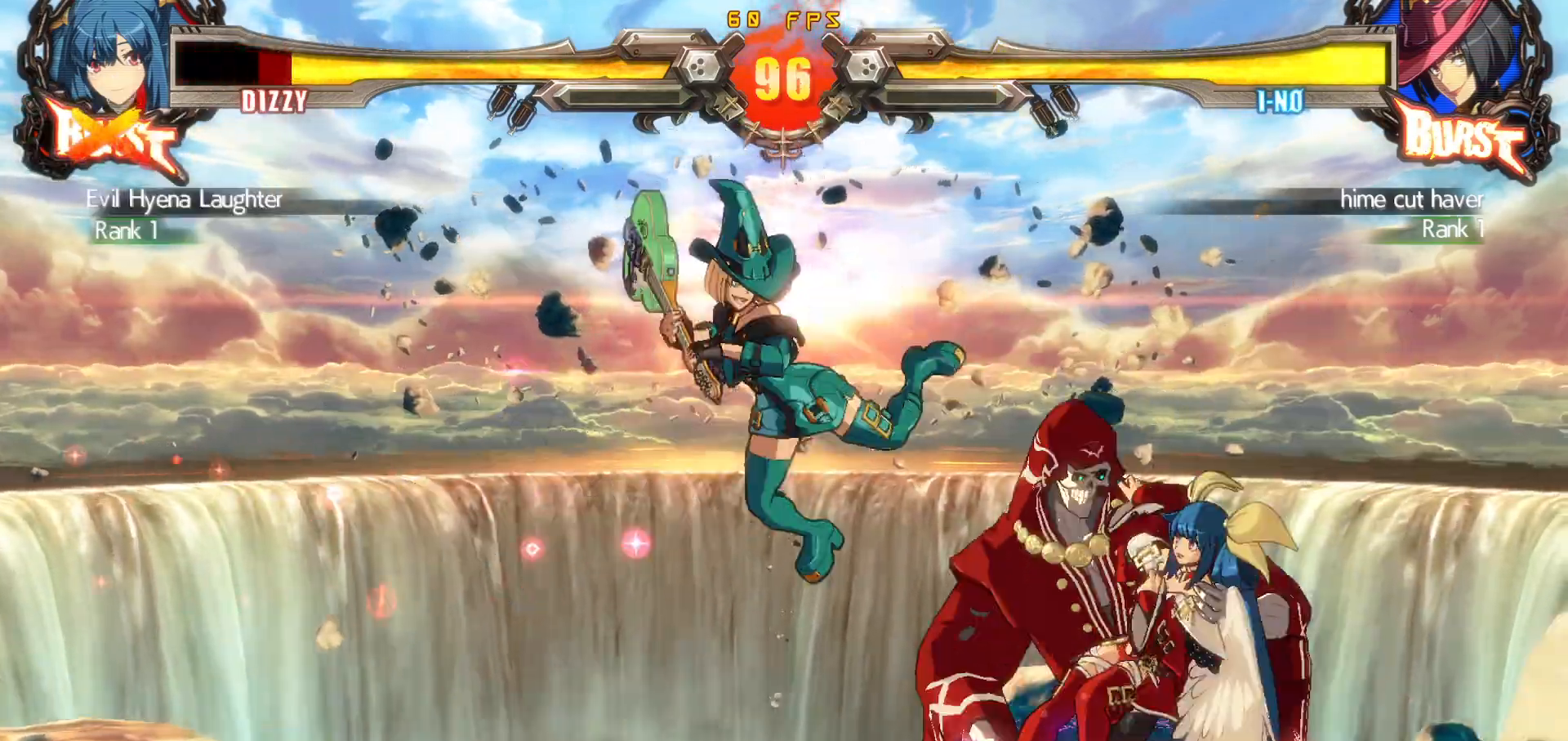
{"buttons": ["DPAD_DOWN", "DPAD_RIGHT"], "events": [[100, "DPAD_RIGHT", "down"], [367, "DPAD_DOWN", "down"]]}
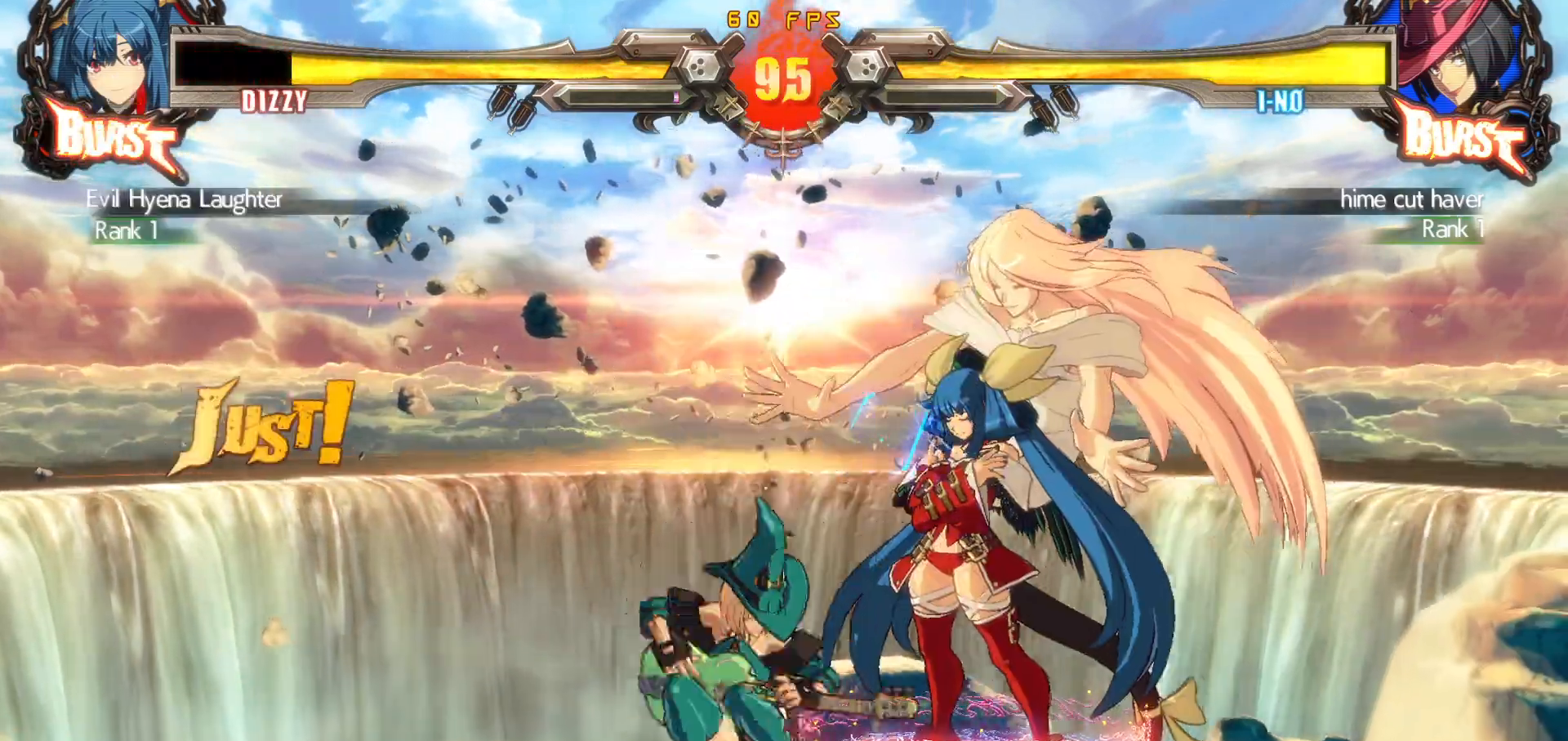
{"buttons": ["DPAD_DOWN", "DPAD_RIGHT"], "events": []}
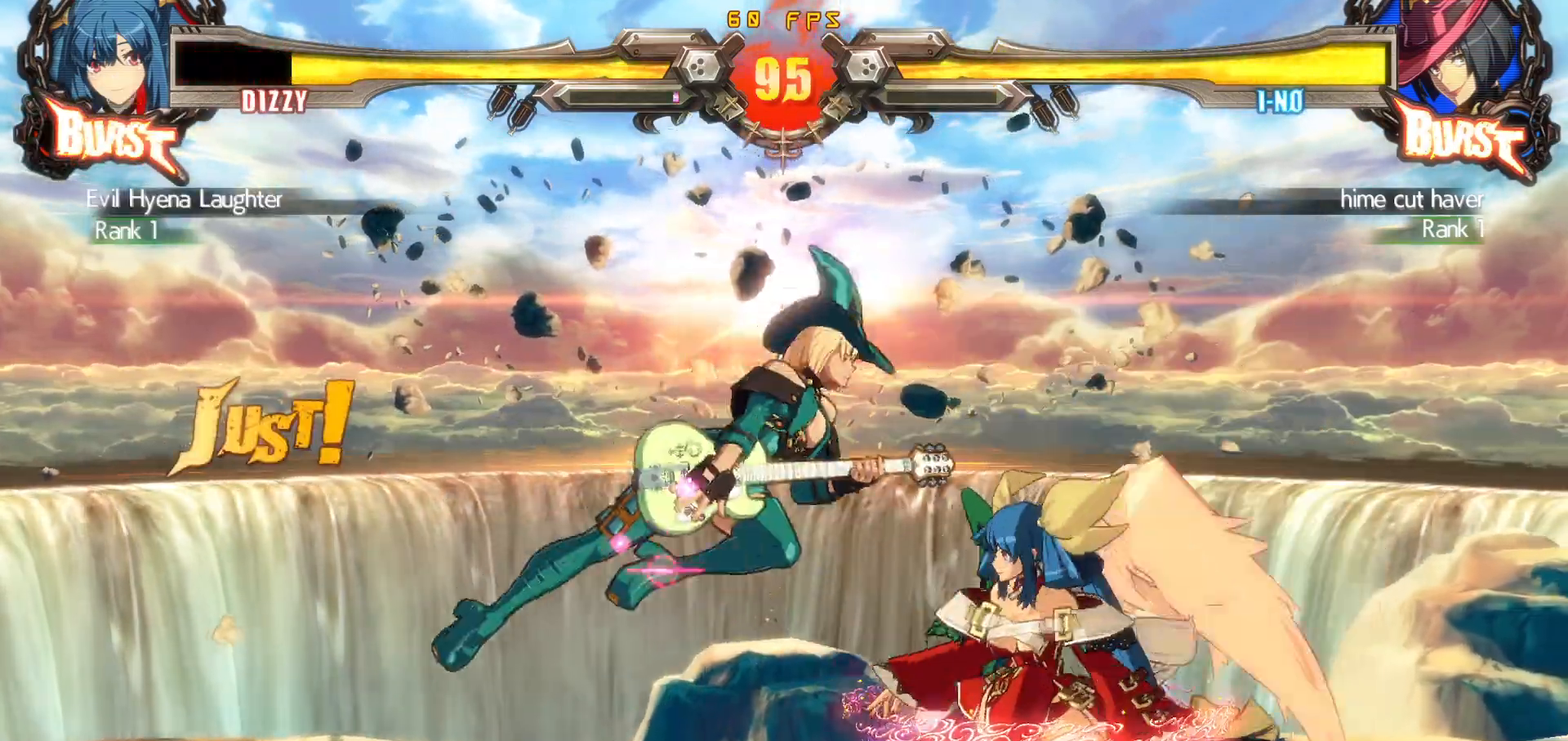
{"buttons": ["DPAD_RIGHT"], "events": [[50, "SQUARE", "down"], [133, "SQUARE", "up"], [217, "SQUARE", "down"], [367, "SQUARE", "up"], [400, "DPAD_DOWN", "up"]]}
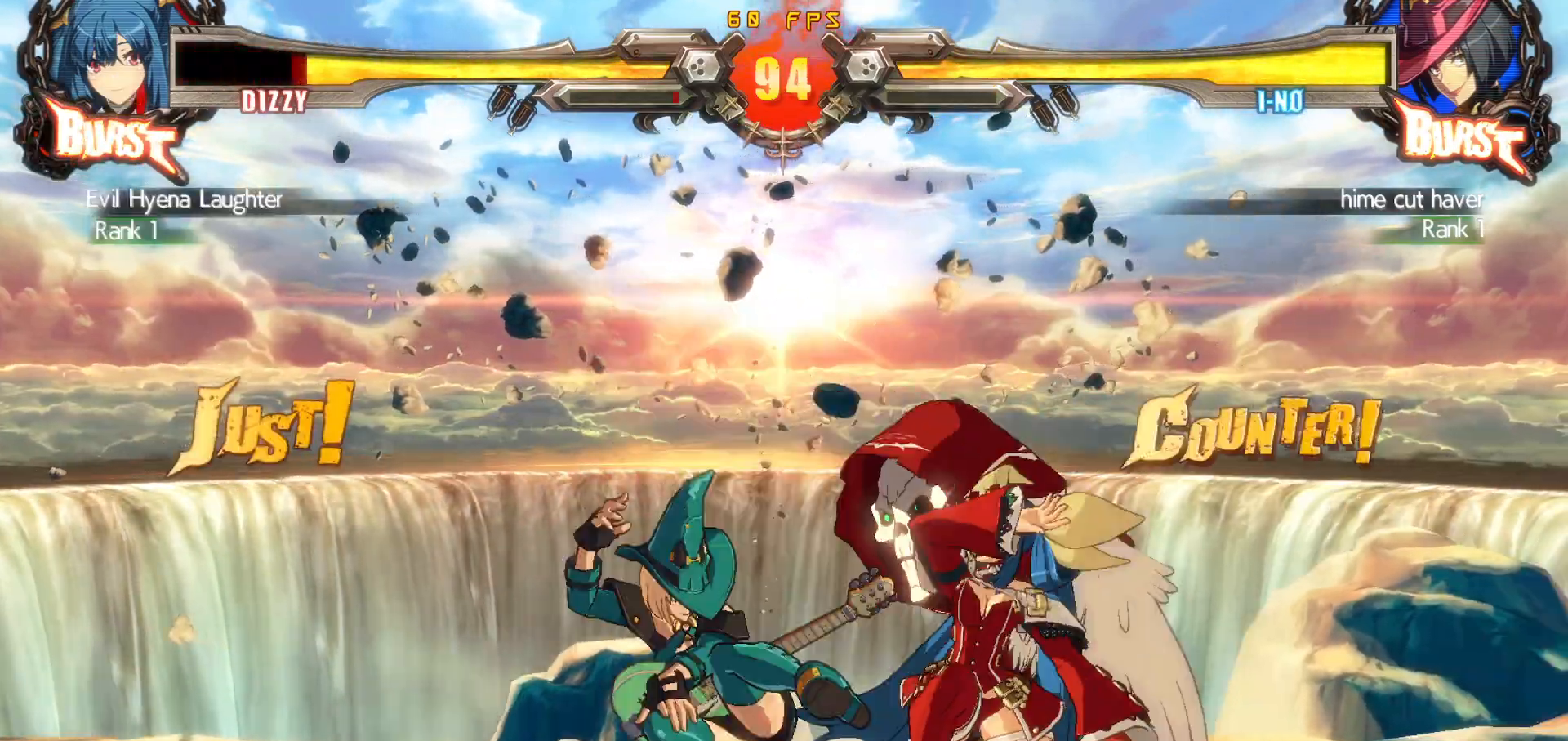
{"buttons": [], "events": [[50, "SQUARE", "down"], [67, "DPAD_DOWN", "down"], [100, "SQUARE", "up"], [367, "R1", "down"], [367, "TRIANGLE", "down"], [433, "R1", "up"], [467, "TRIANGLE", "up"], [483, "DPAD_DOWN", "up"], [483, "DPAD_RIGHT", "up"]]}
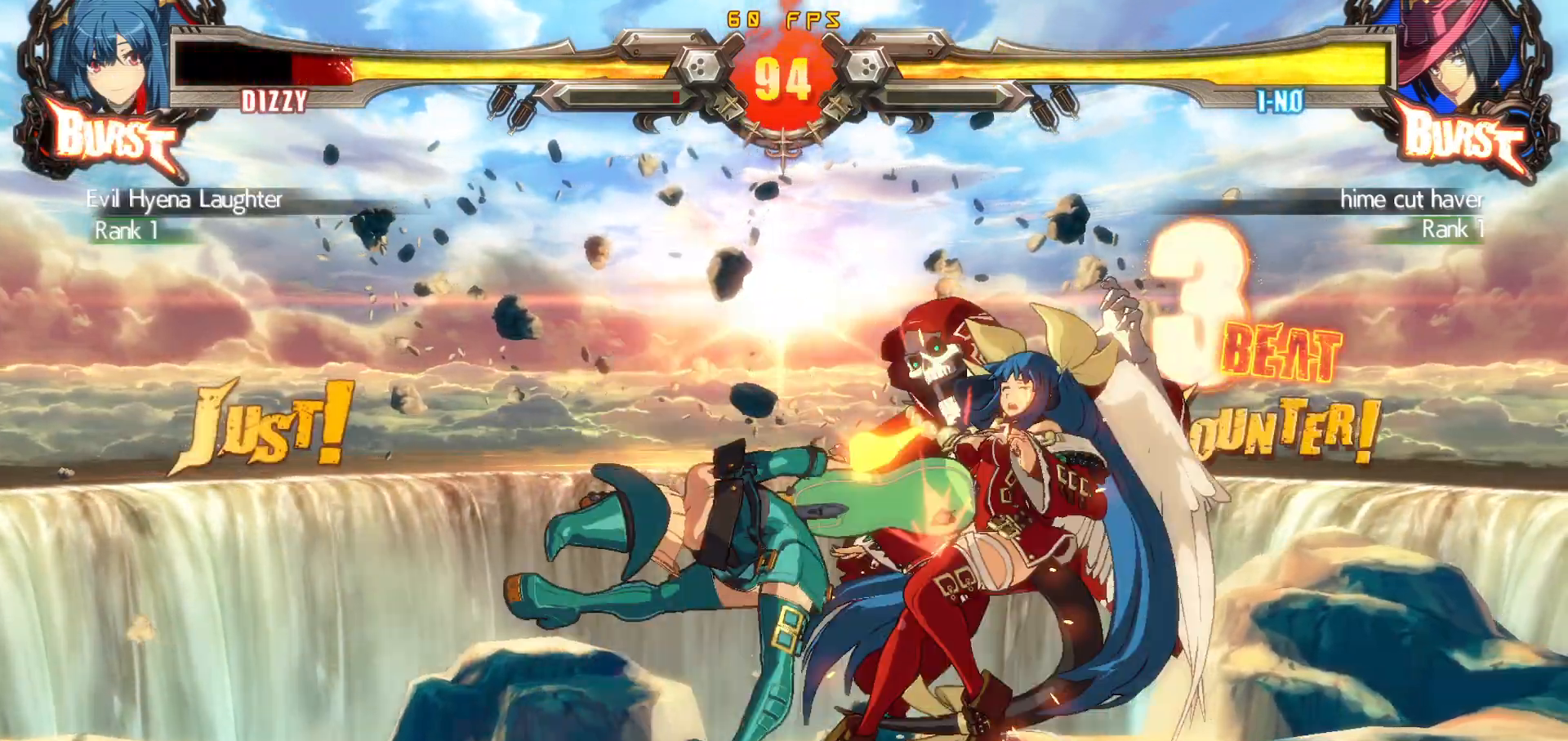
{"buttons": [], "events": []}
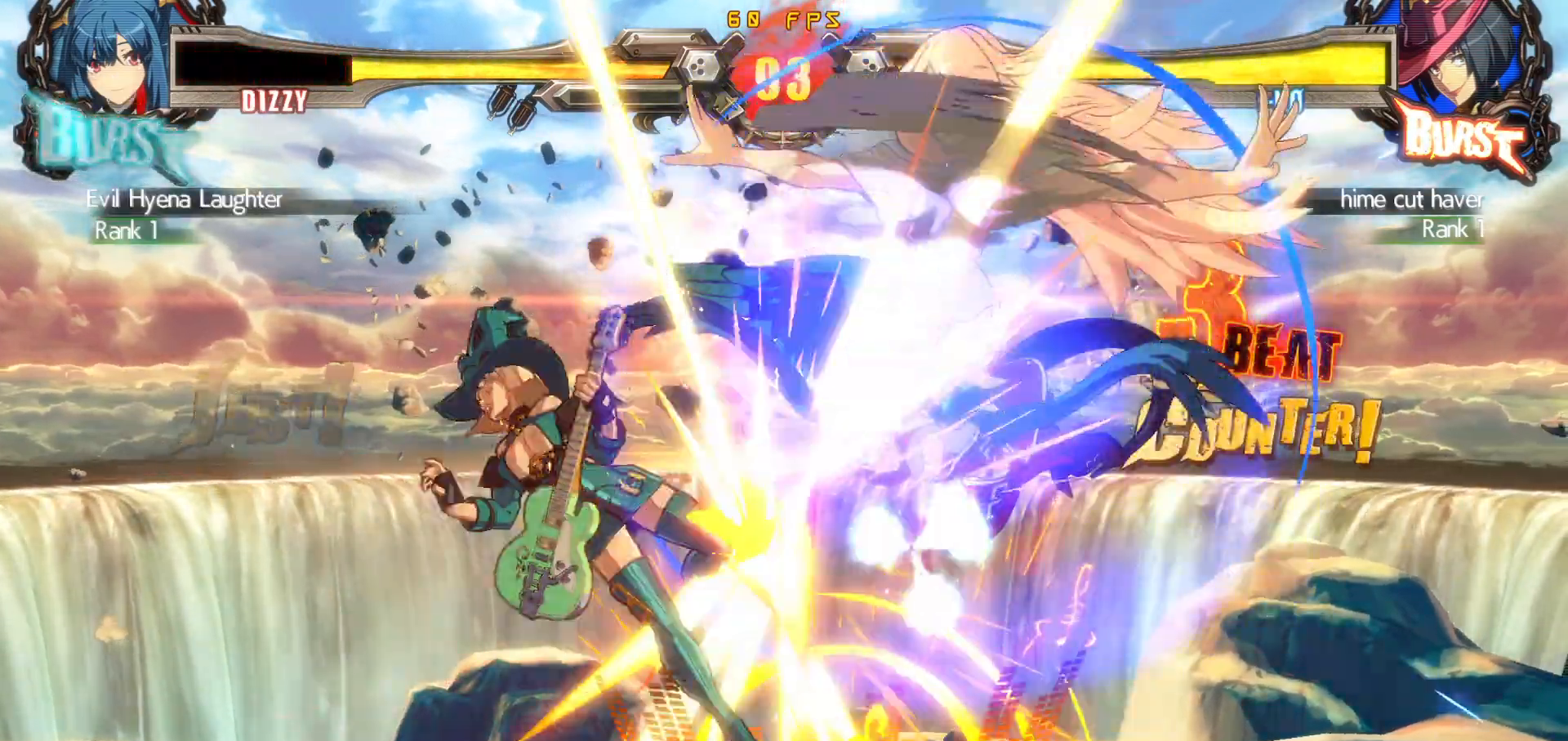
{"buttons": ["DPAD_DOWN", "DPAD_RIGHT"], "events": [[417, "DPAD_DOWN", "down"], [483, "DPAD_RIGHT", "down"]]}
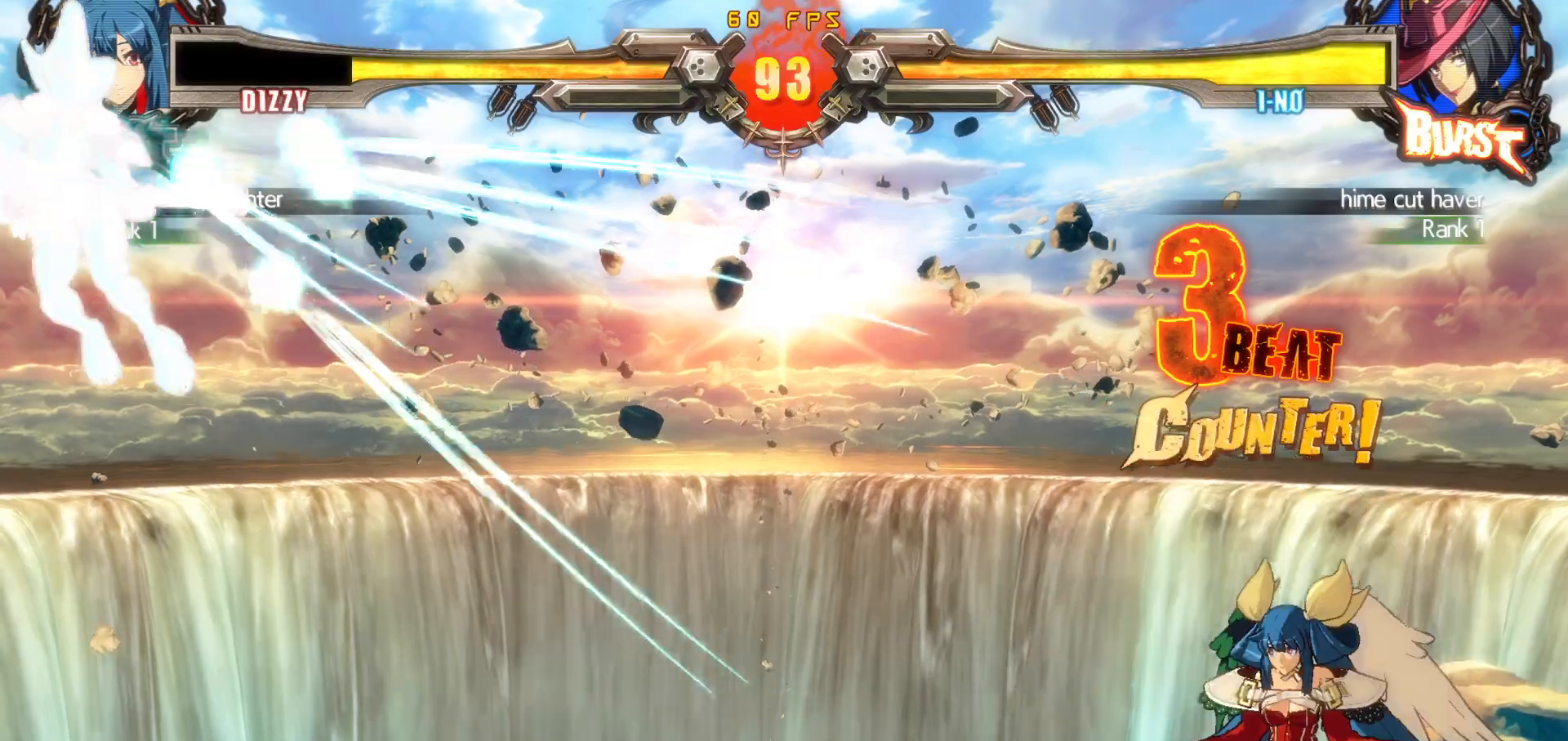
{"buttons": ["DPAD_RIGHT"], "events": [[33, "DPAD_DOWN", "up"], [50, "TRIANGLE", "down"], [83, "DPAD_RIGHT", "up"], [150, "TRIANGLE", "up"], [417, "DPAD_RIGHT", "down"]]}
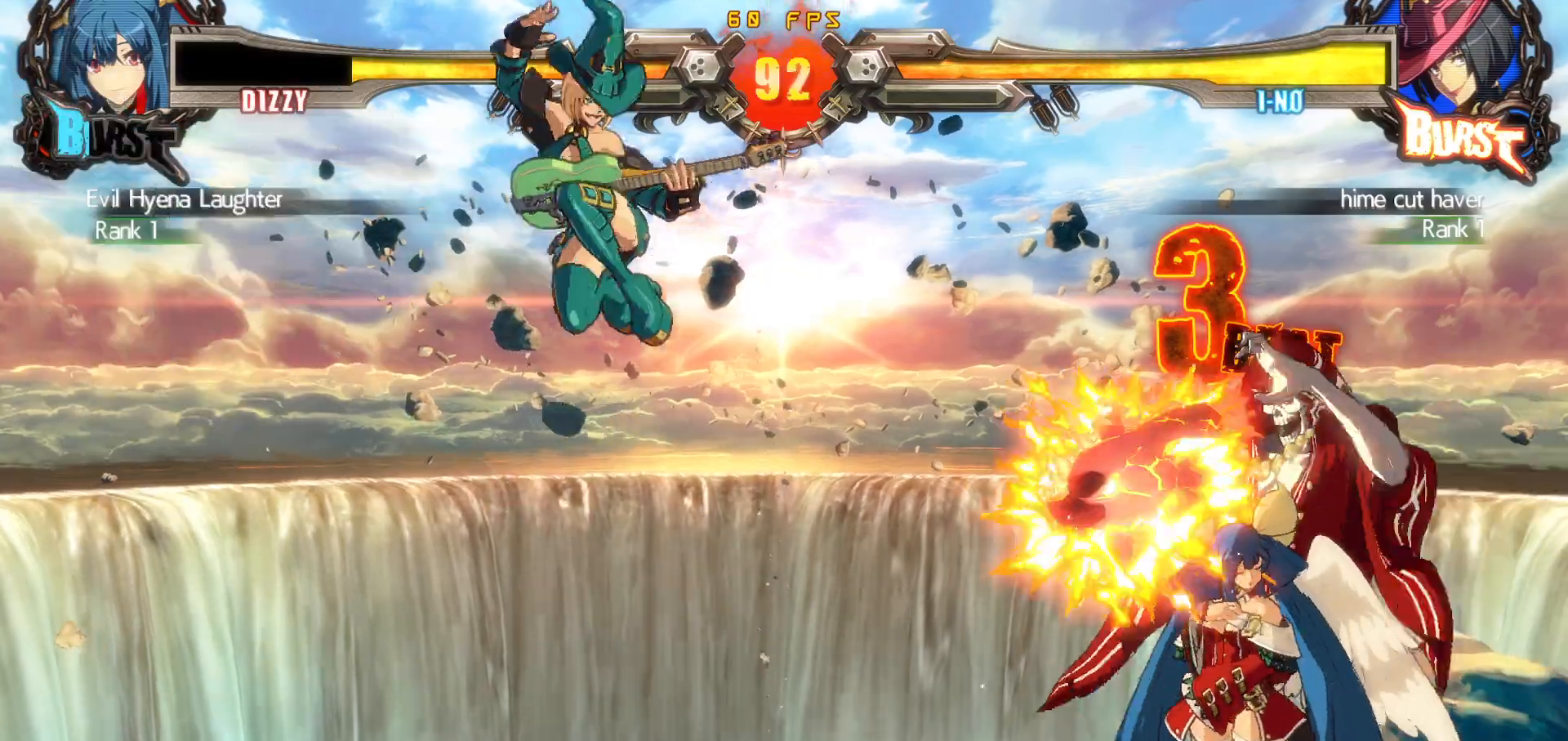
{"buttons": ["DPAD_DOWN", "DPAD_RIGHT"], "events": [[17, "DPAD_DOWN", "down"], [67, "DPAD_DOWN", "up"], [83, "TRIANGLE", "down"], [117, "DPAD_RIGHT", "up"], [150, "TRIANGLE", "up"], [183, "DPAD_RIGHT", "down"], [317, "DPAD_DOWN", "down"]]}
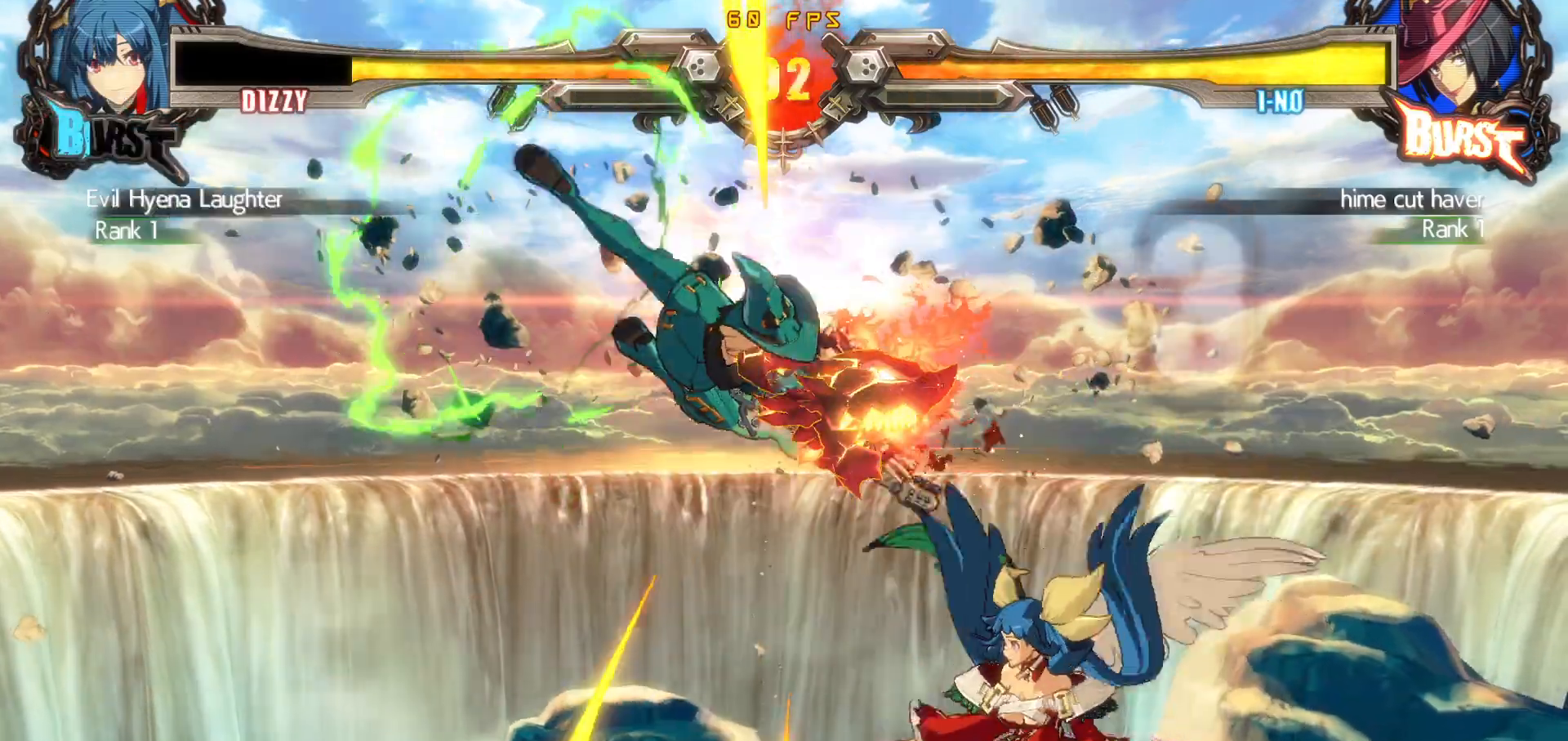
{"buttons": ["TRIANGLE"], "events": [[200, "DPAD_DOWN", "up"], [300, "TRIANGLE", "down"], [383, "DPAD_RIGHT", "up"], [400, "TRIANGLE", "up"], [483, "TRIANGLE", "down"]]}
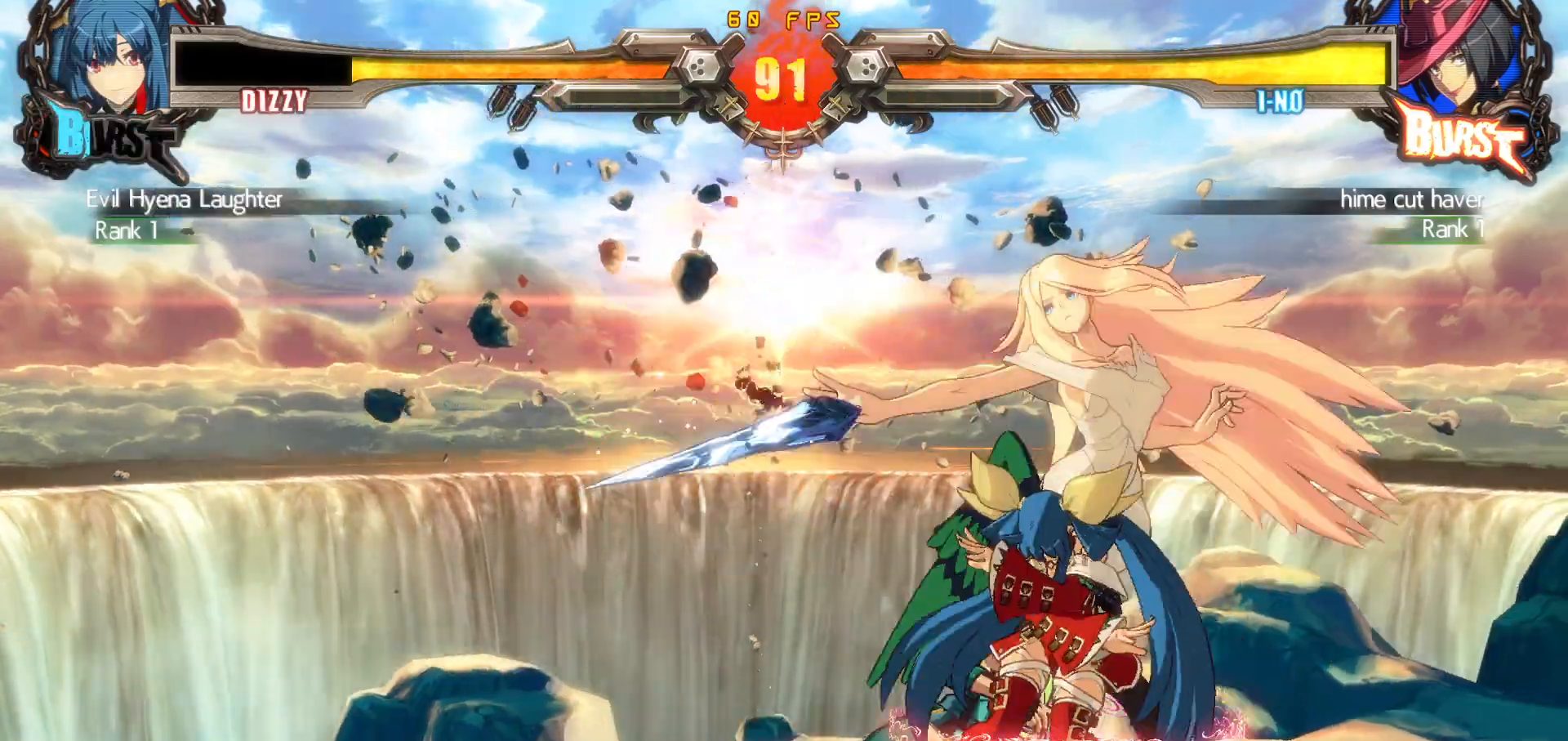
{"buttons": ["DPAD_DOWN", "DPAD_RIGHT"], "events": [[67, "TRIANGLE", "up"], [183, "DPAD_DOWN", "down"], [183, "DPAD_RIGHT", "down"]]}
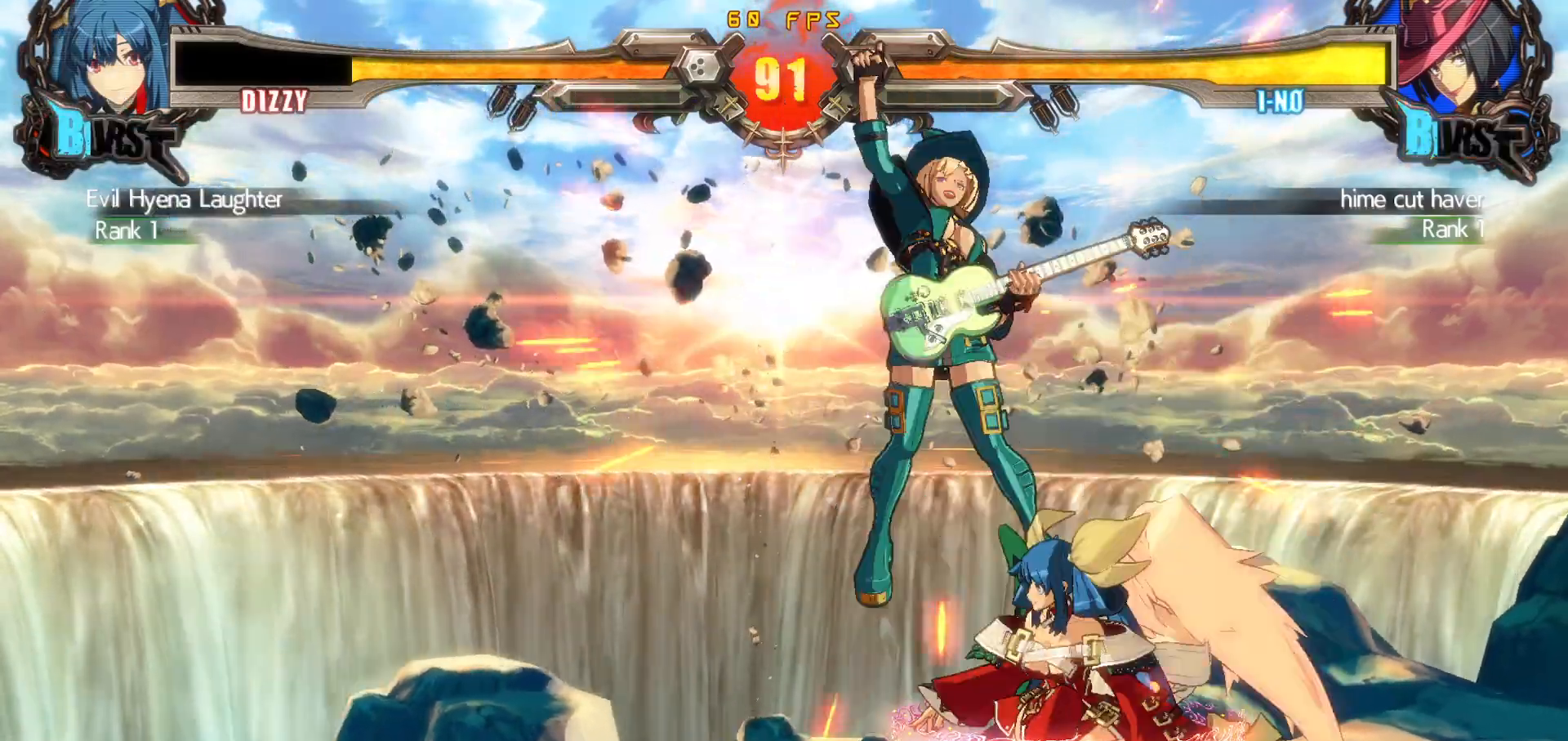
{"buttons": ["DPAD_LEFT"], "events": [[383, "DPAD_DOWN", "up"], [383, "DPAD_RIGHT", "up"], [483, "DPAD_LEFT", "down"]]}
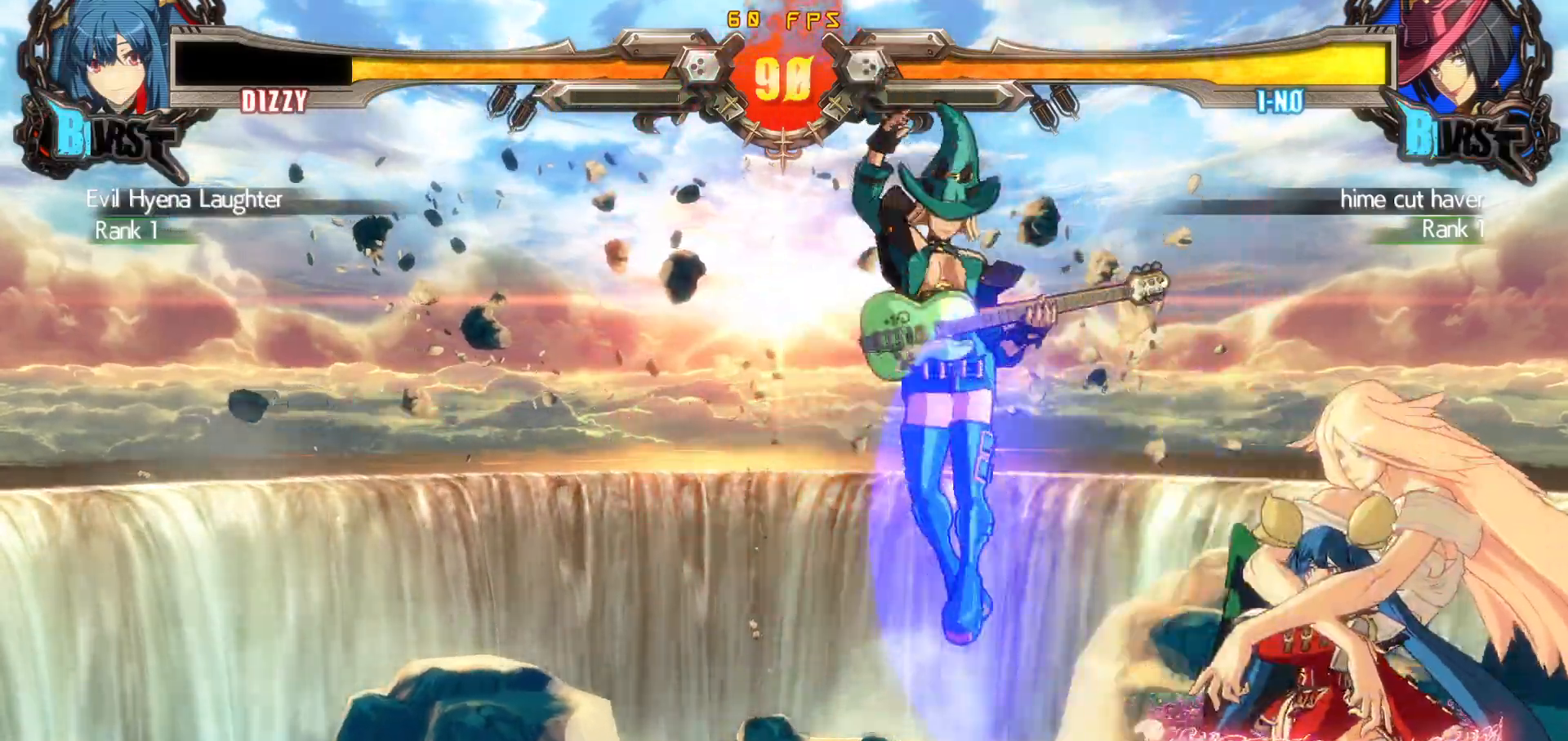
{"buttons": ["TRIANGLE"], "events": [[67, "DPAD_LEFT", "up"], [83, "DPAD_LEFT", "down"], [150, "DPAD_DOWN", "down"], [167, "CROSS", "down"], [250, "CROSS", "up"], [250, "DPAD_LEFT", "up"], [283, "DPAD_DOWN", "up"], [300, "TRIANGLE", "down"]]}
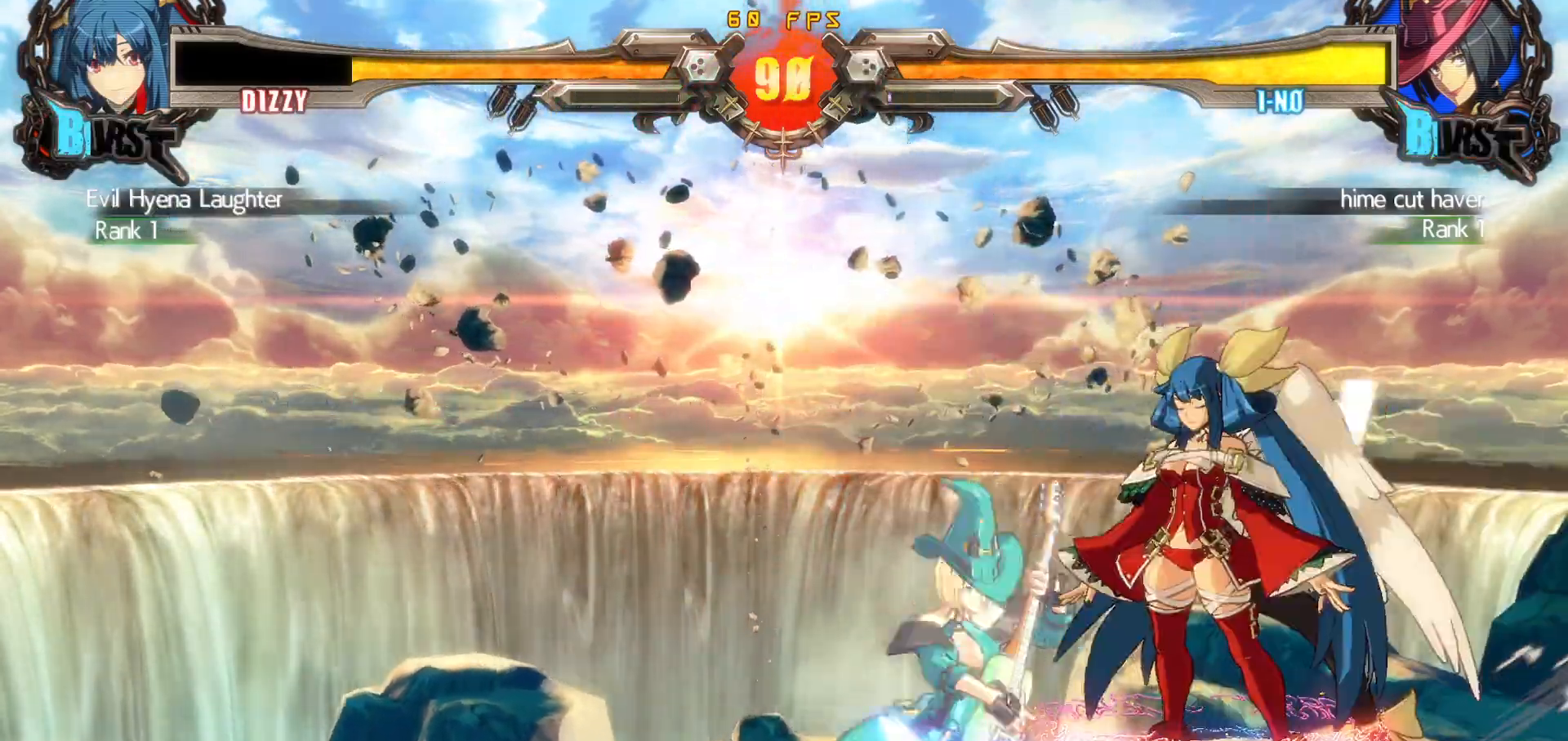
{"buttons": ["R1", "DPAD_DOWN"], "events": [[50, "TRIANGLE", "up"], [367, "DPAD_DOWN", "down"], [467, "R1", "down"]]}
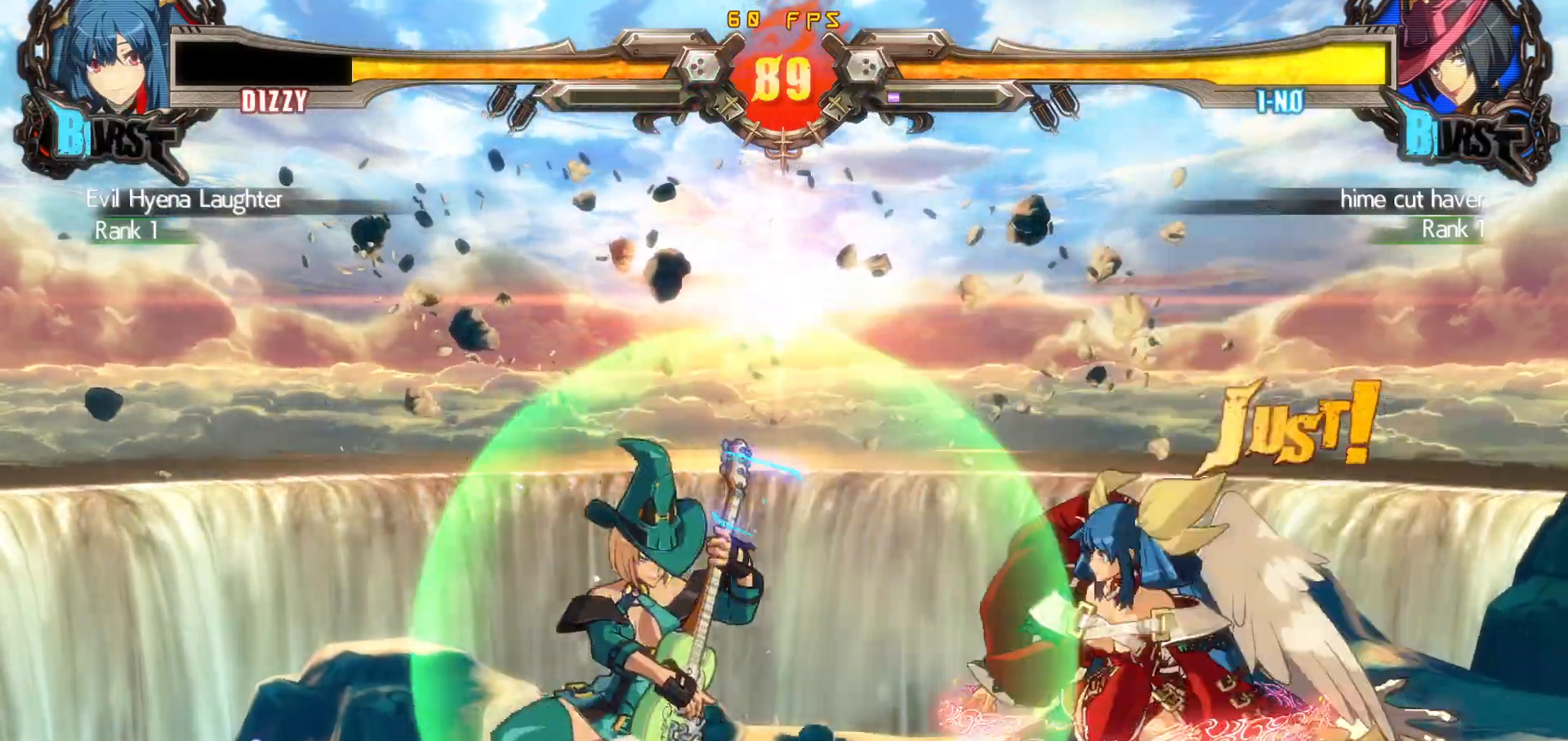
{"buttons": ["CIRCLE", "DPAD_LEFT"], "events": [[67, "R1", "up"], [150, "DPAD_DOWN", "up"], [367, "DPAD_DOWN", "down"], [417, "DPAD_LEFT", "down"], [467, "DPAD_DOWN", "up"], [500, "CIRCLE", "down"]]}
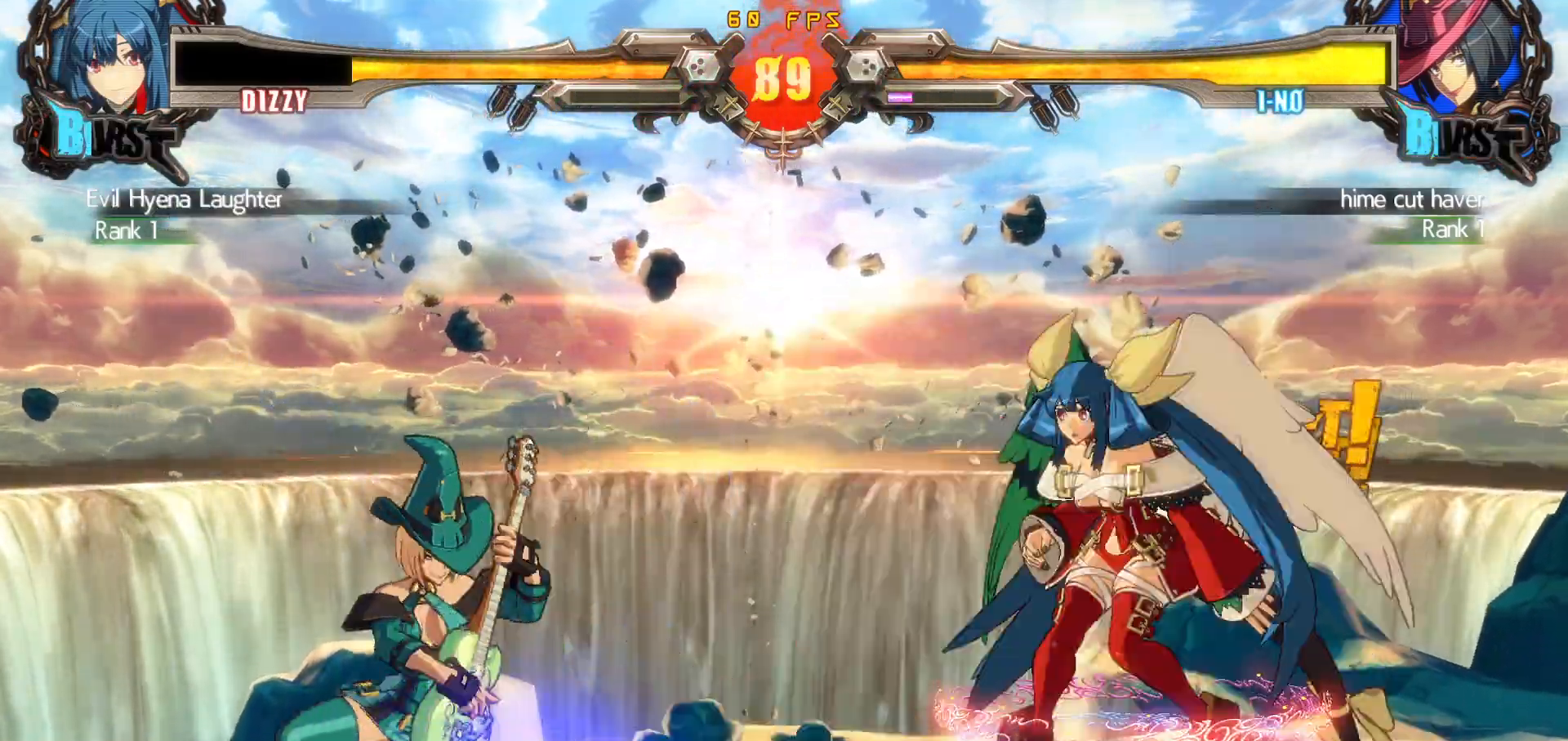
{"buttons": ["DPAD_DOWN", "DPAD_RIGHT"], "events": [[33, "DPAD_LEFT", "up"], [83, "CIRCLE", "up"], [283, "DPAD_RIGHT", "down"], [300, "DPAD_DOWN", "down"]]}
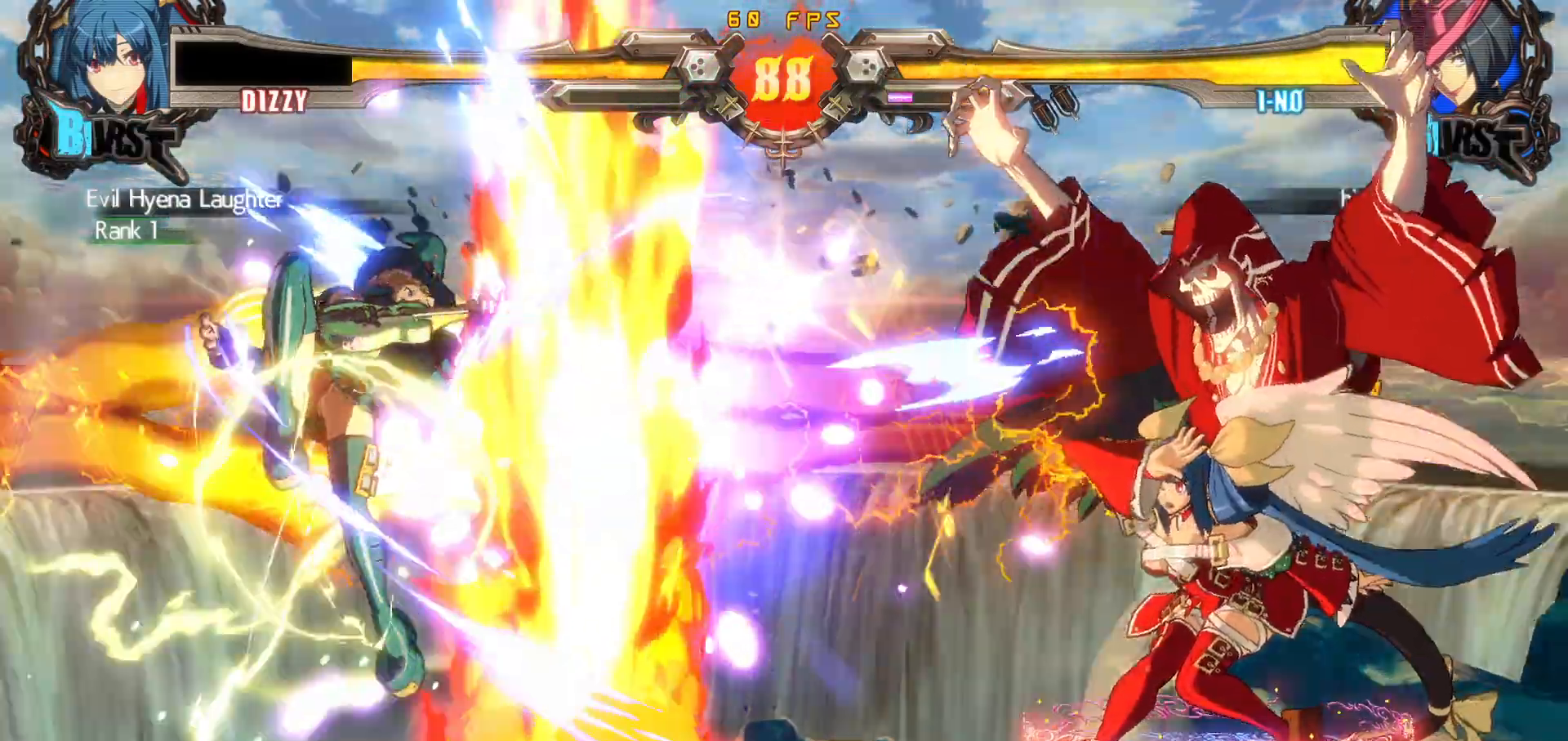
{"buttons": ["DPAD_RIGHT"], "events": [[450, "DPAD_DOWN", "up"]]}
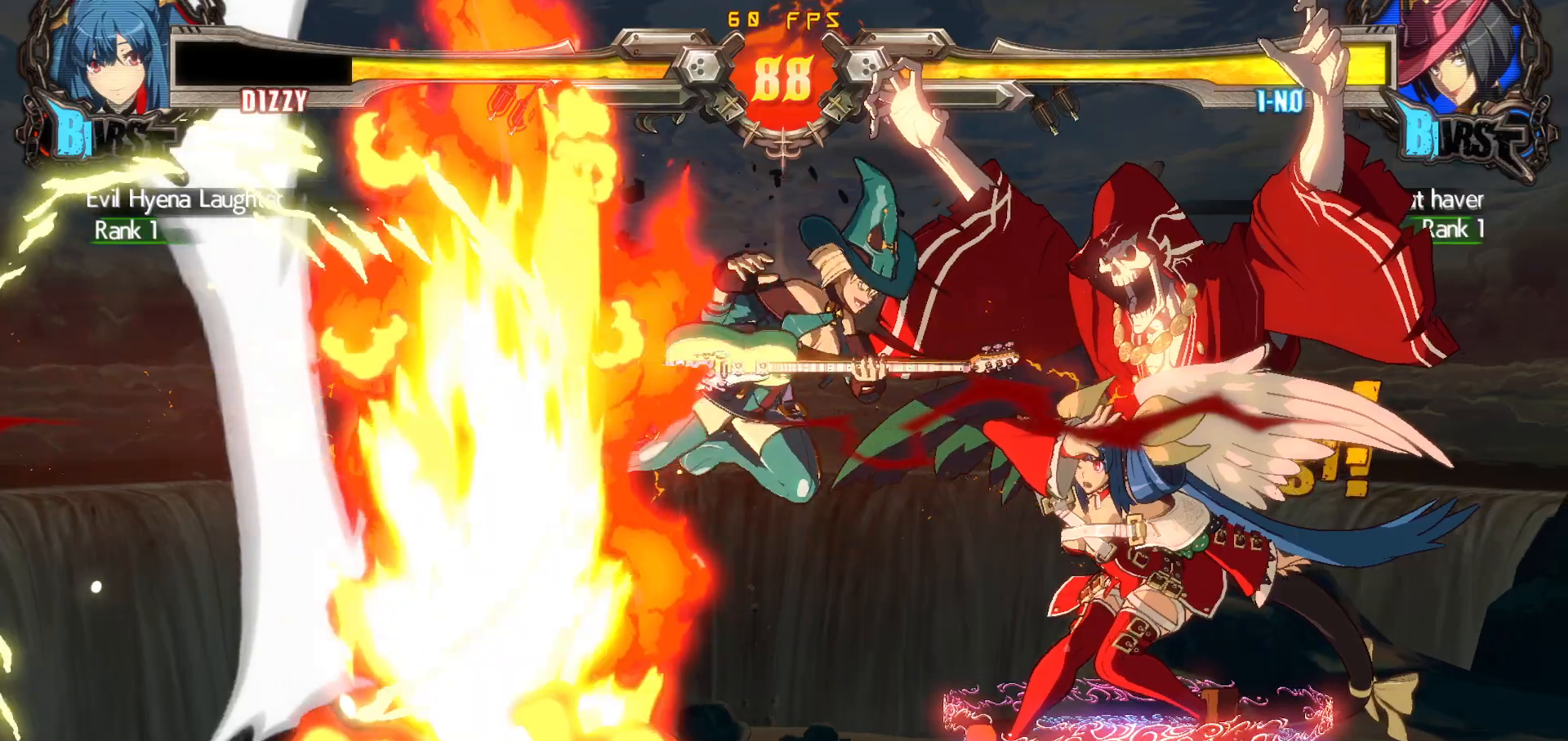
{"buttons": ["CIRCLE", "DPAD_RIGHT"], "events": [[300, "CIRCLE", "down"], [367, "CIRCLE", "up"], [450, "CIRCLE", "down"]]}
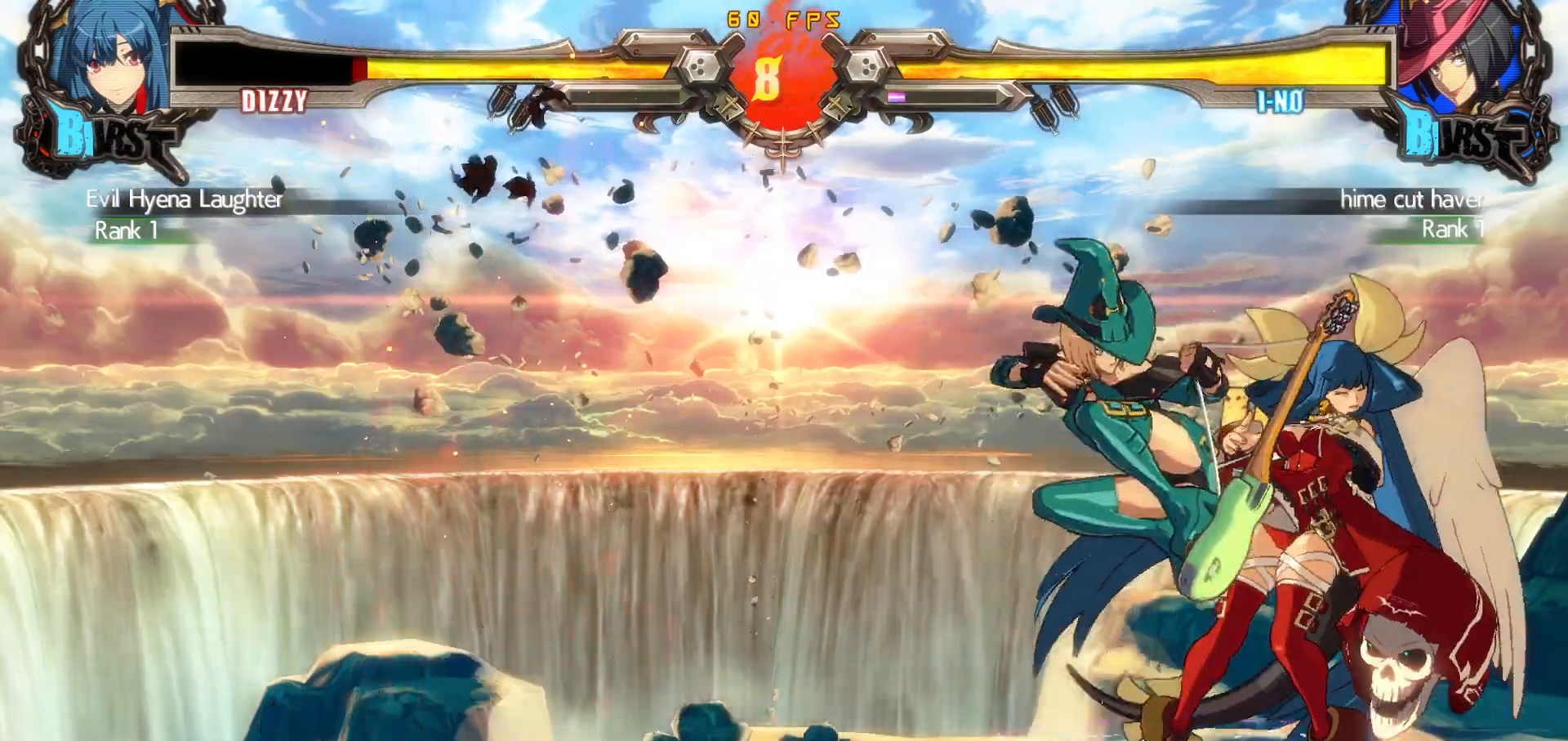
{"buttons": ["DPAD_DOWN", "DPAD_RIGHT"], "events": [[33, "CIRCLE", "up"], [83, "DPAD_DOWN", "down"]]}
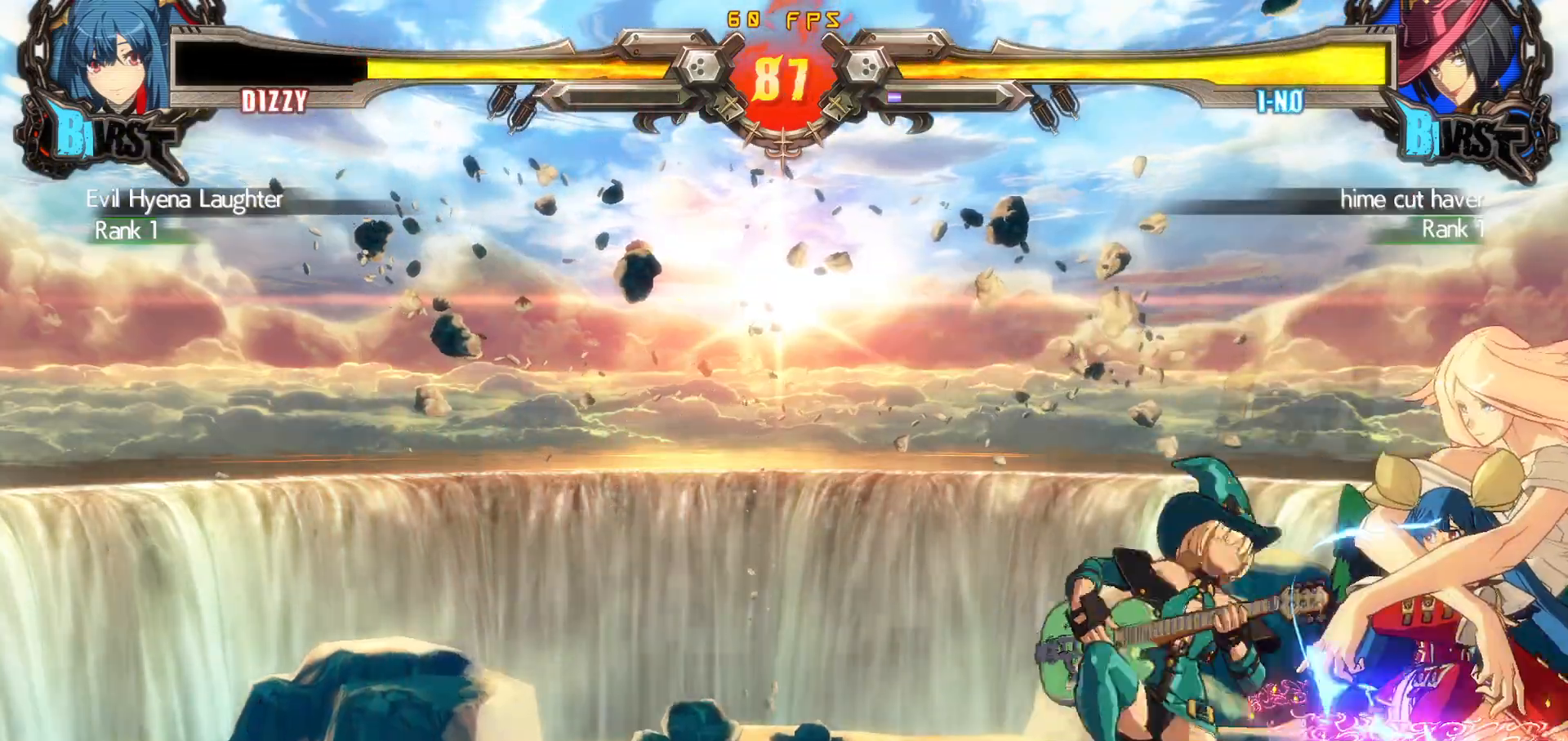
{"buttons": ["DPAD_DOWN", "DPAD_RIGHT"], "events": [[333, "DPAD_RIGHT", "up"], [433, "DPAD_RIGHT", "down"]]}
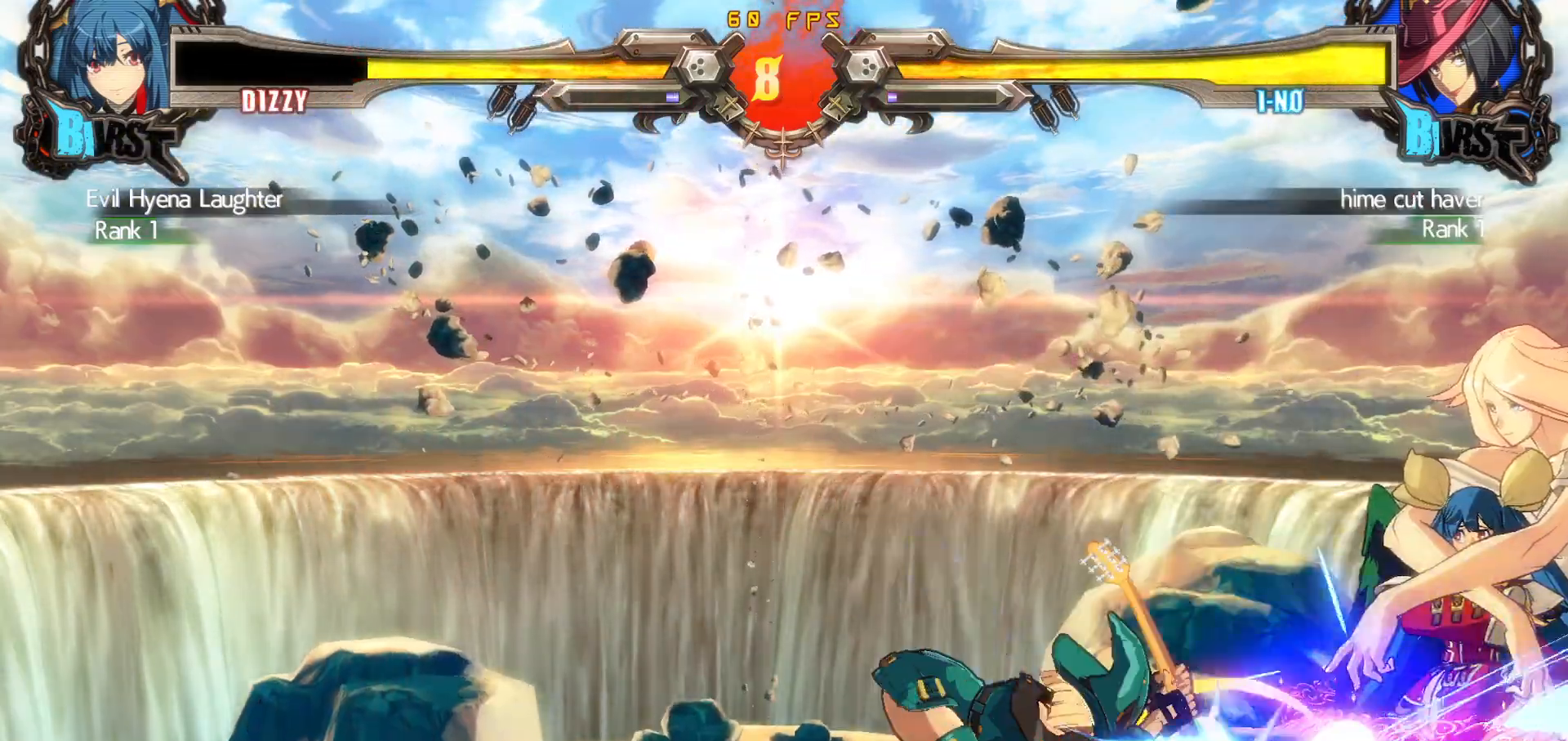
{"buttons": ["DPAD_DOWN", "DPAD_RIGHT"], "events": []}